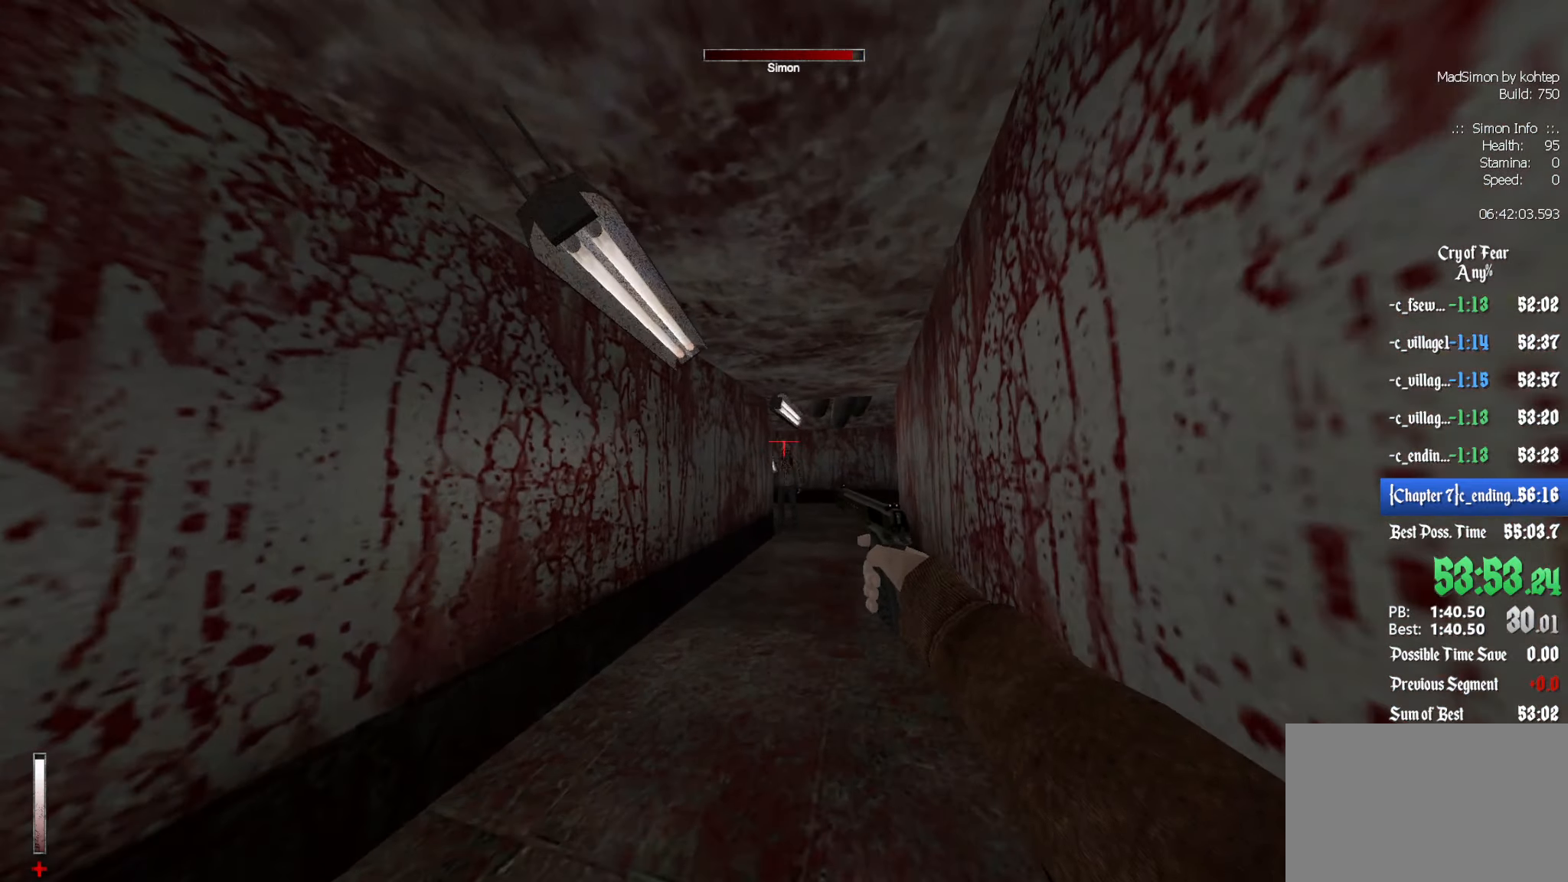
Gameplay with keyboard and mouse; each line is a JSON object with the keys and mouse buttons held at the frame after it. "events" lists presses ("down") and releases ("up") of "1", "2", "3", "4", "5", "a", "alt", "c", "ctrl", "d", "e", "f", "q", "r", "s", "shift", "space", "tab", "v", "w", "x", "z", "mouse_left", "mouse_middle", "mouse_right", "mouse_wheel_up" and "mouse_wheel_down" between this image and that frame as [ms after this image, input, new state], when the widget could be followed in between. "mouse_left", "mouse_middle", "mouse_right", "mouse_wheel_up", "mouse_wheel_down" = the "left", "middle", "right", "wheel_up", "wheel_down" buttons of the "mouse" list. No other keys are recorded. Mouse movement is not recorded.
{"keys": [], "mouse": [], "events": [[50, "mouse_left", "up"], [283, "mouse_left", "down"], [383, "mouse_left", "up"]]}
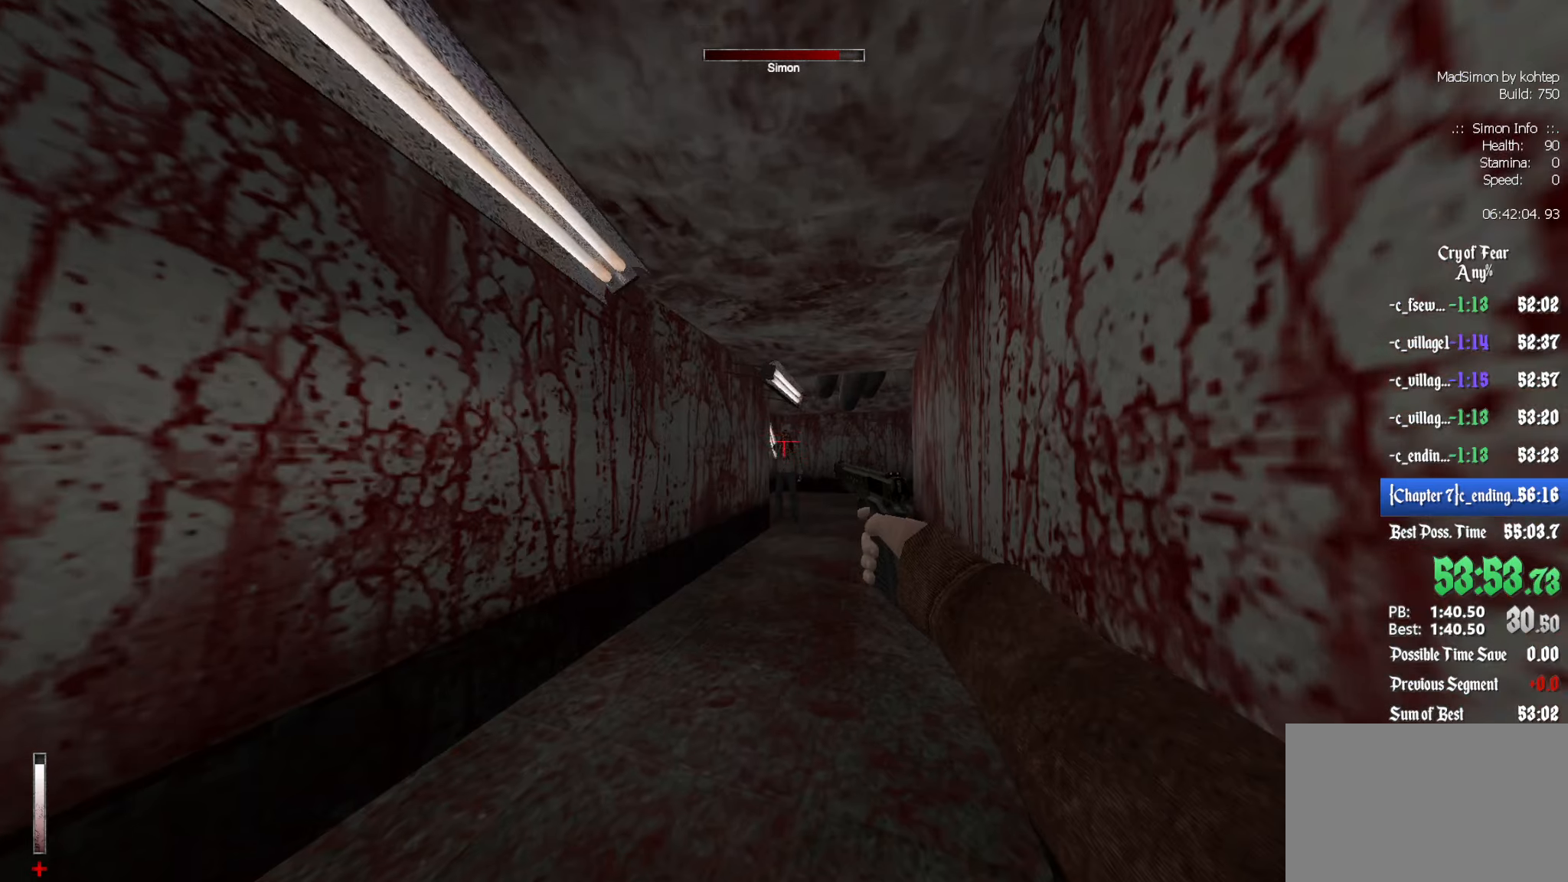
{"keys": [], "mouse": [], "events": [[16, "z", "down"], [100, "z", "up"], [200, "mouse_left", "down"], [283, "mouse_left", "up"]]}
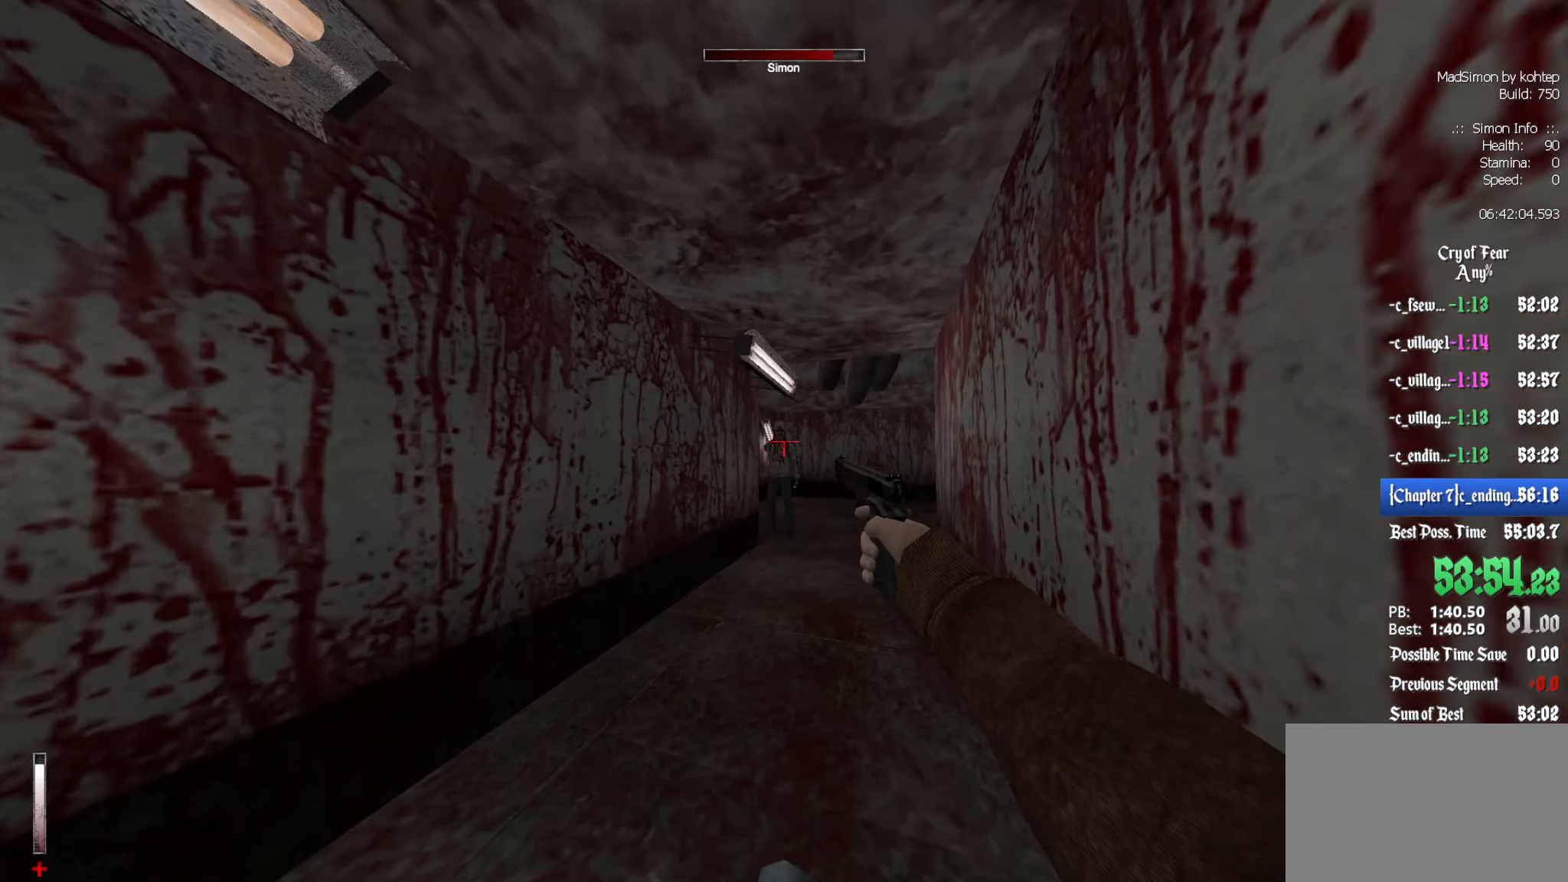
{"keys": [], "mouse": ["left"], "events": [[117, "mouse_left", "down"], [200, "mouse_left", "up"], [400, "mouse_left", "down"]]}
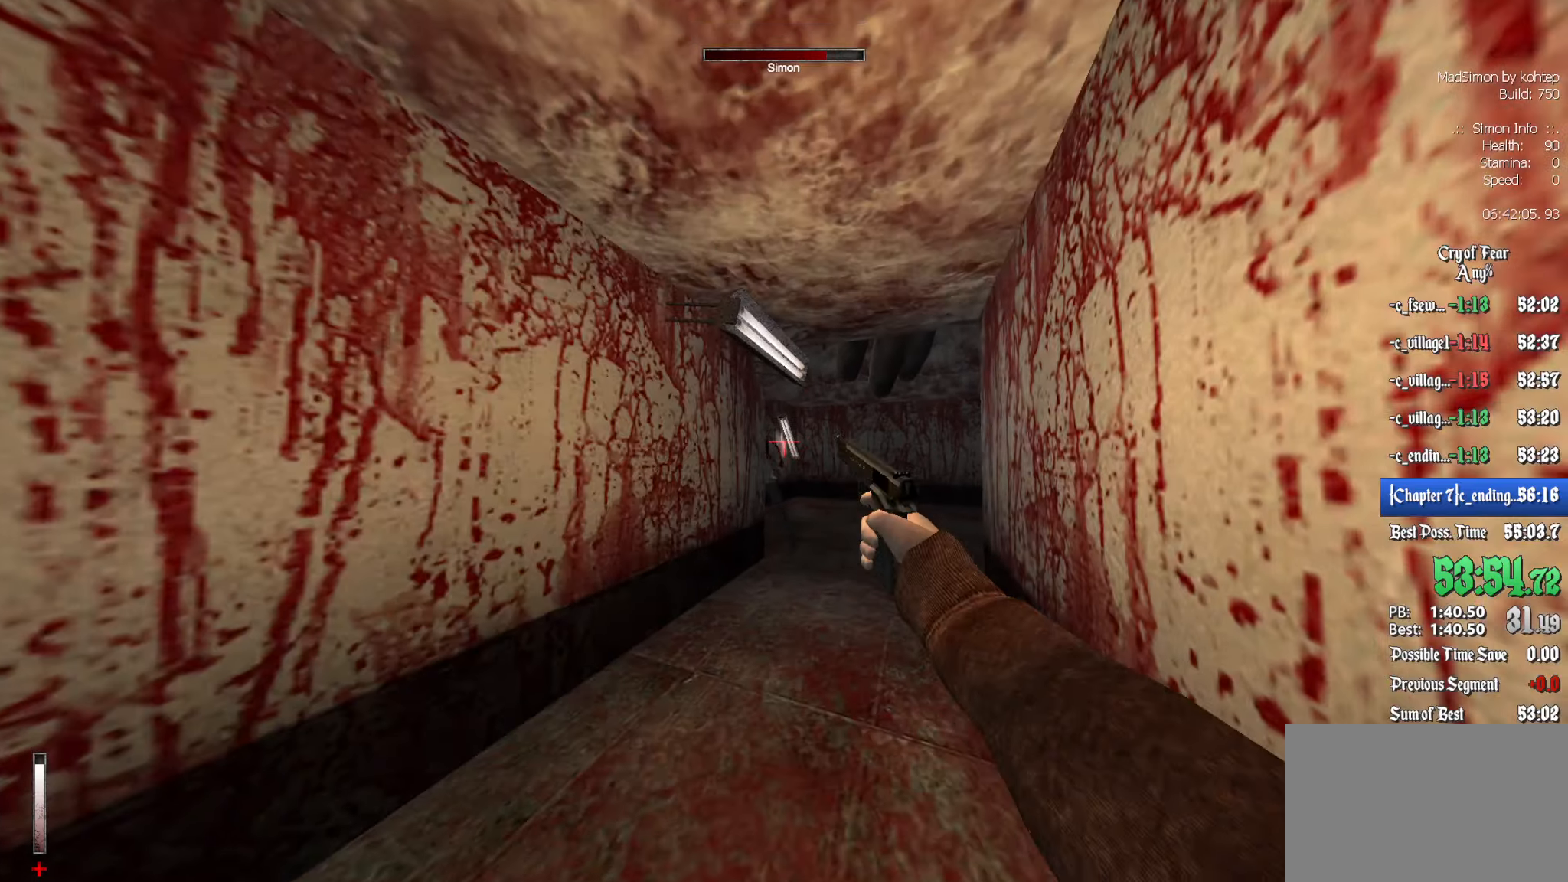
{"keys": [], "mouse": [], "events": [[33, "mouse_left", "up"], [117, "z", "down"], [500, "z", "up"]]}
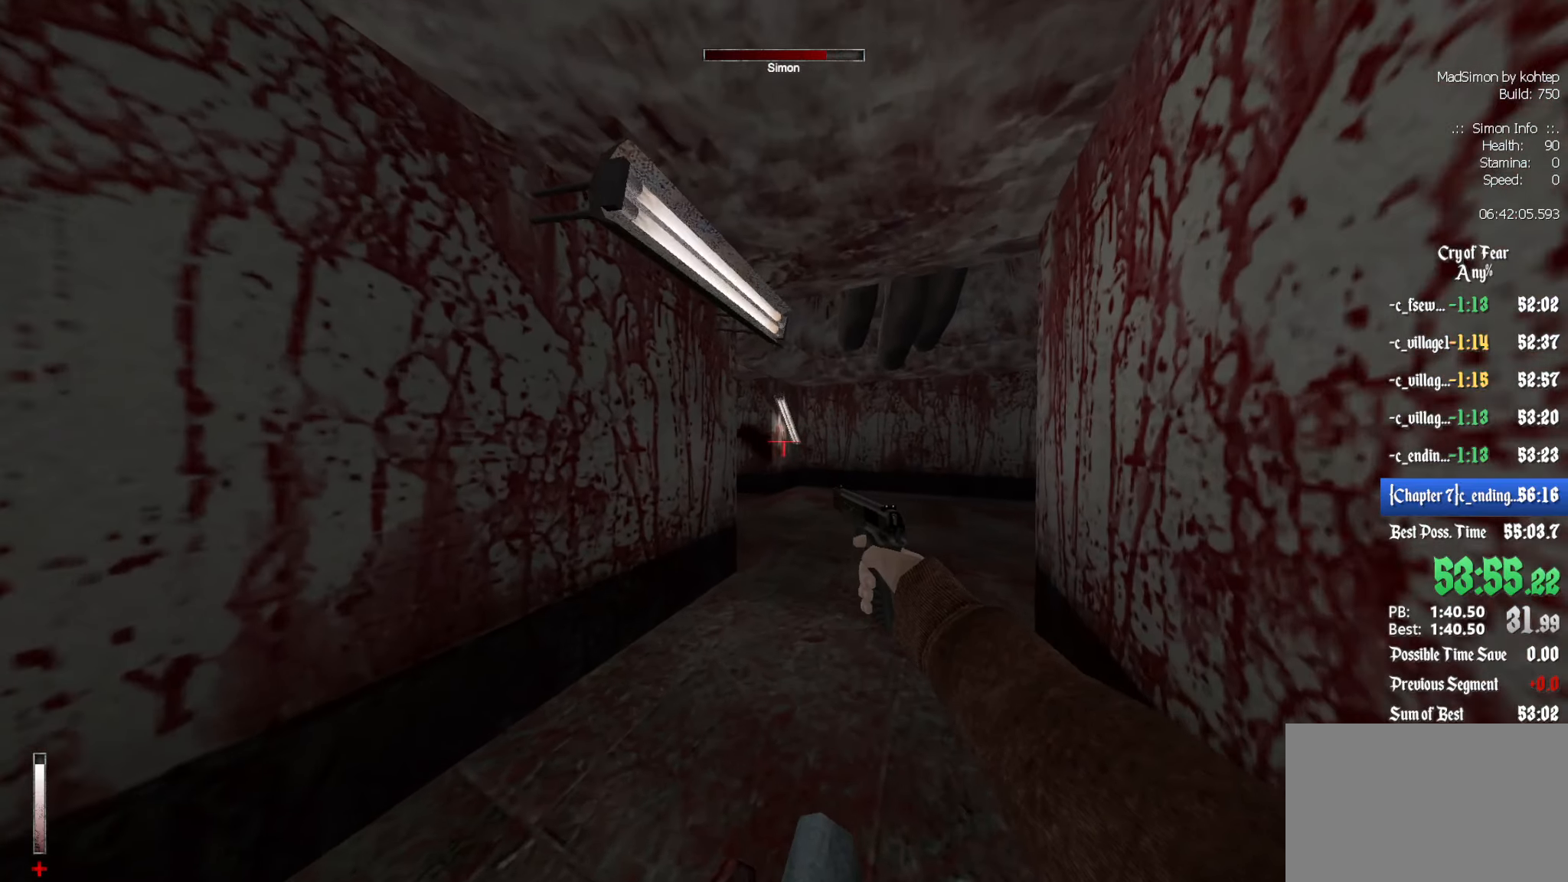
{"keys": [], "mouse": [], "events": [[133, "q", "down"], [417, "q", "up"], [417, "z", "down"], [467, "z", "up"]]}
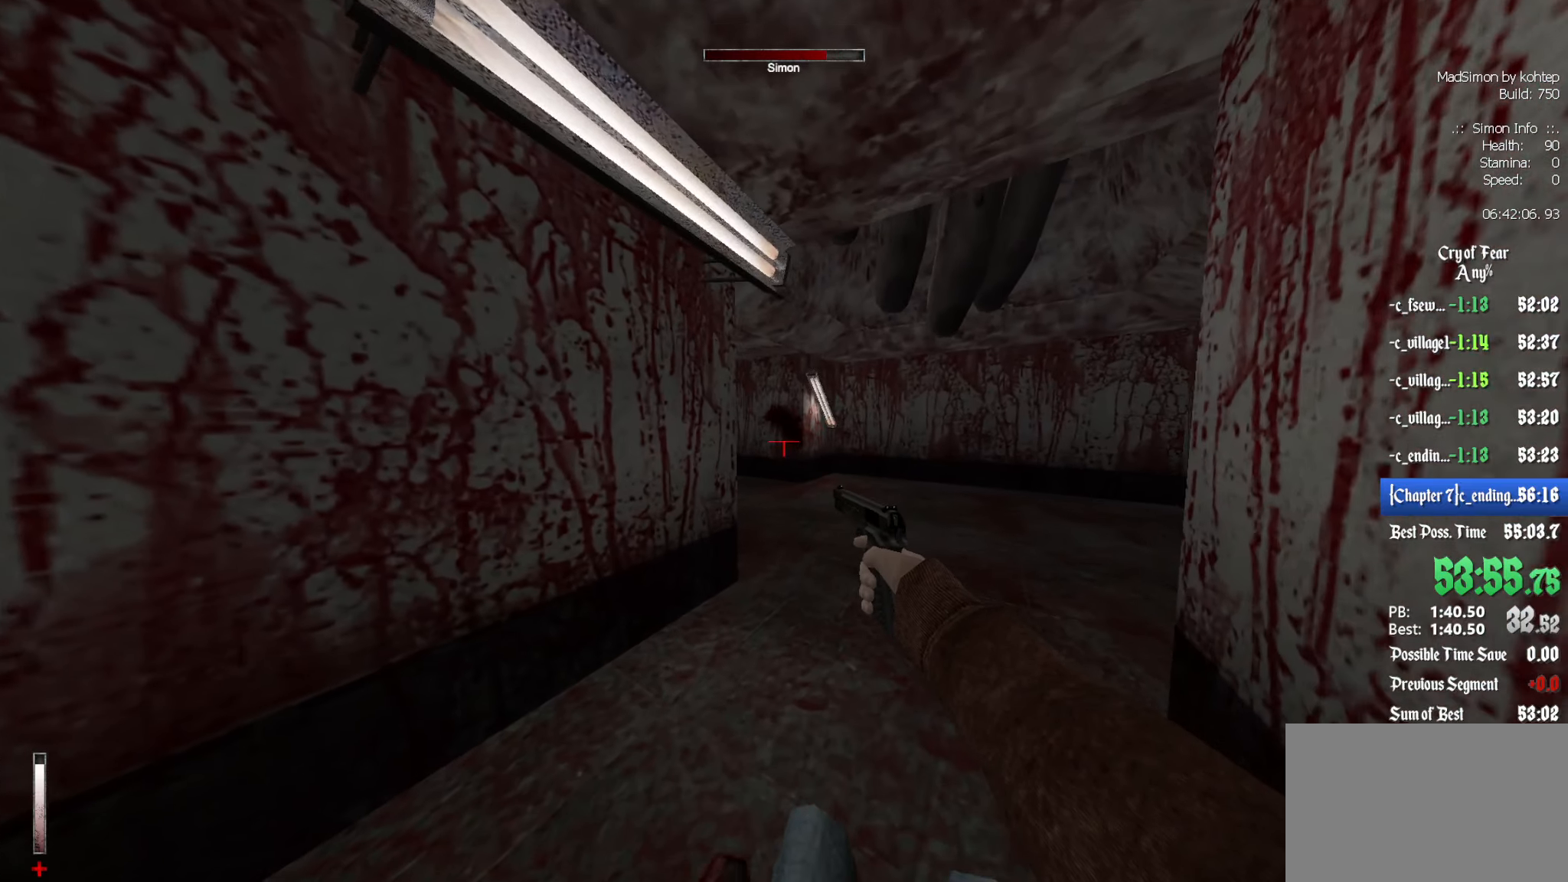
{"keys": ["q", "r"], "mouse": [], "events": [[433, "r", "down"], [483, "q", "down"]]}
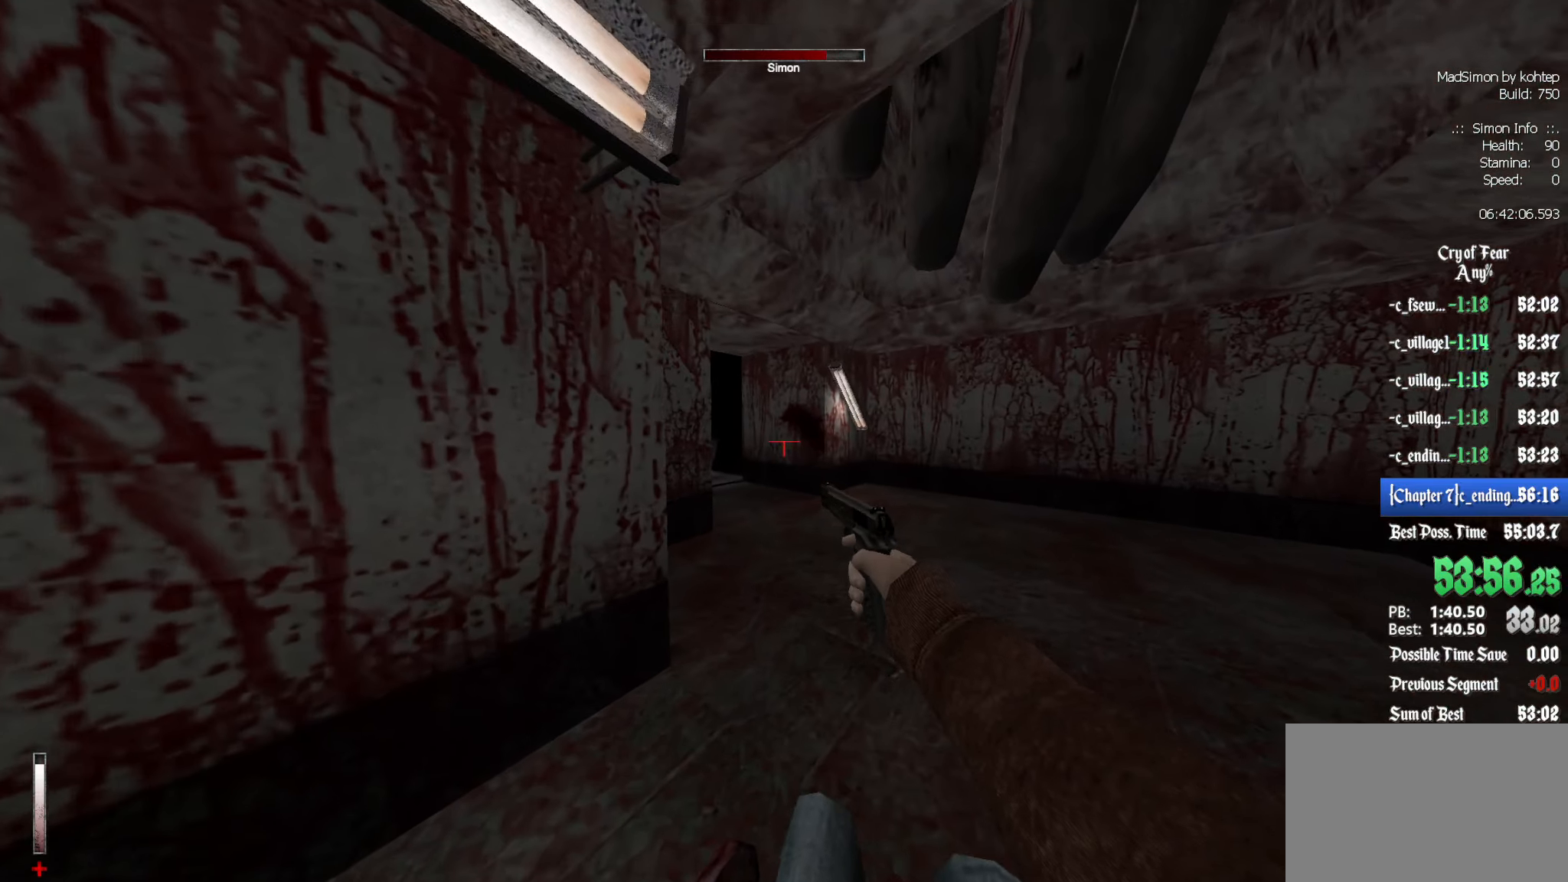
{"keys": ["q"], "mouse": [], "events": [[17, "r", "up"], [300, "z", "down"], [433, "z", "up"]]}
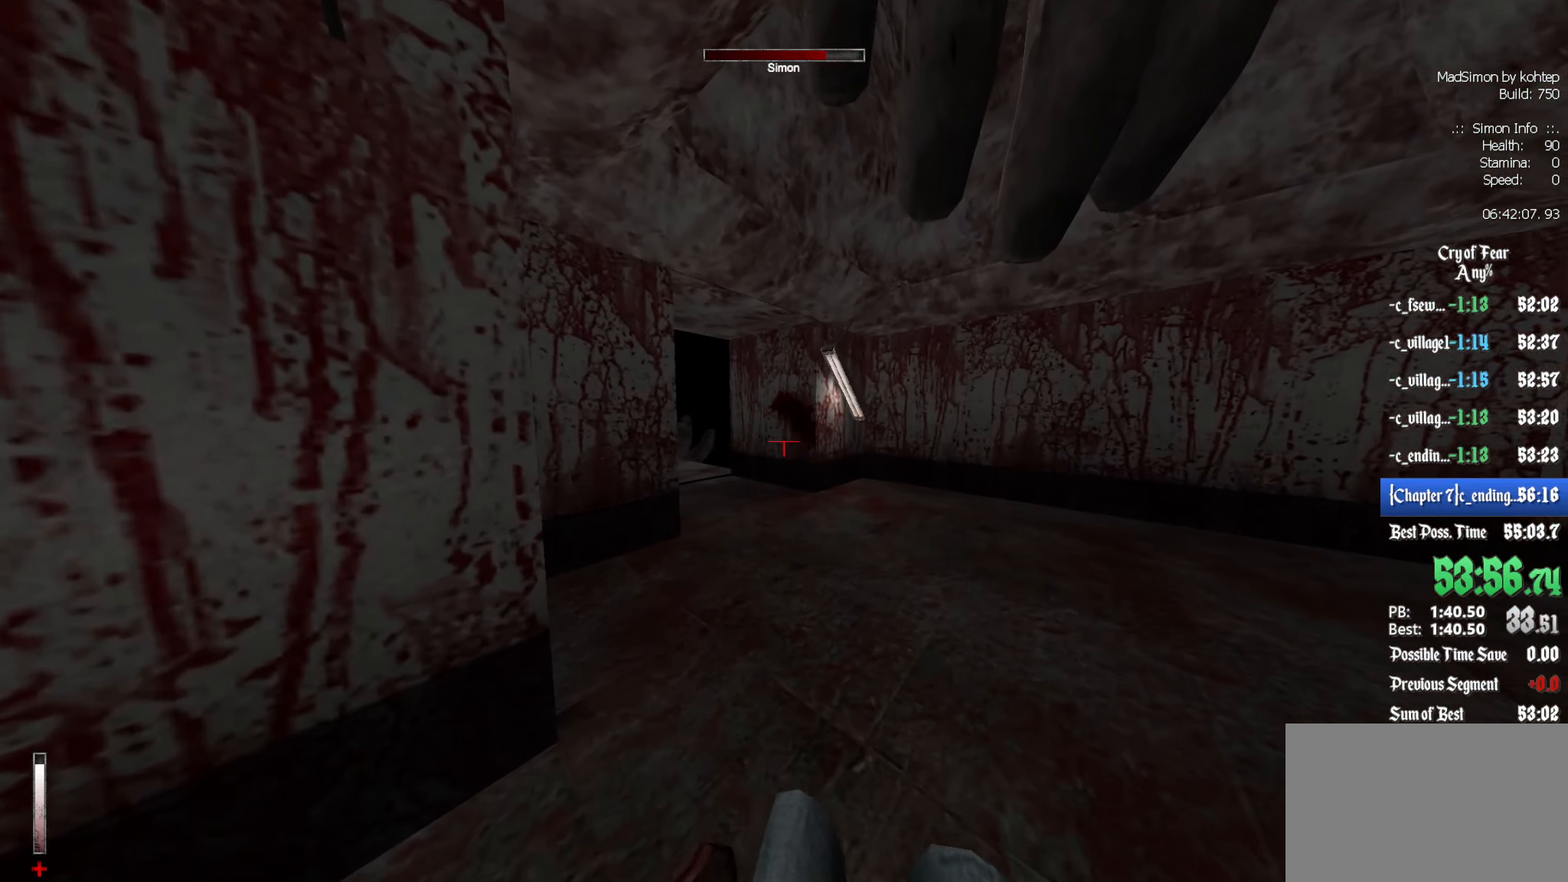
{"keys": ["q"], "mouse": [], "events": [[267, "z", "down"], [417, "z", "up"]]}
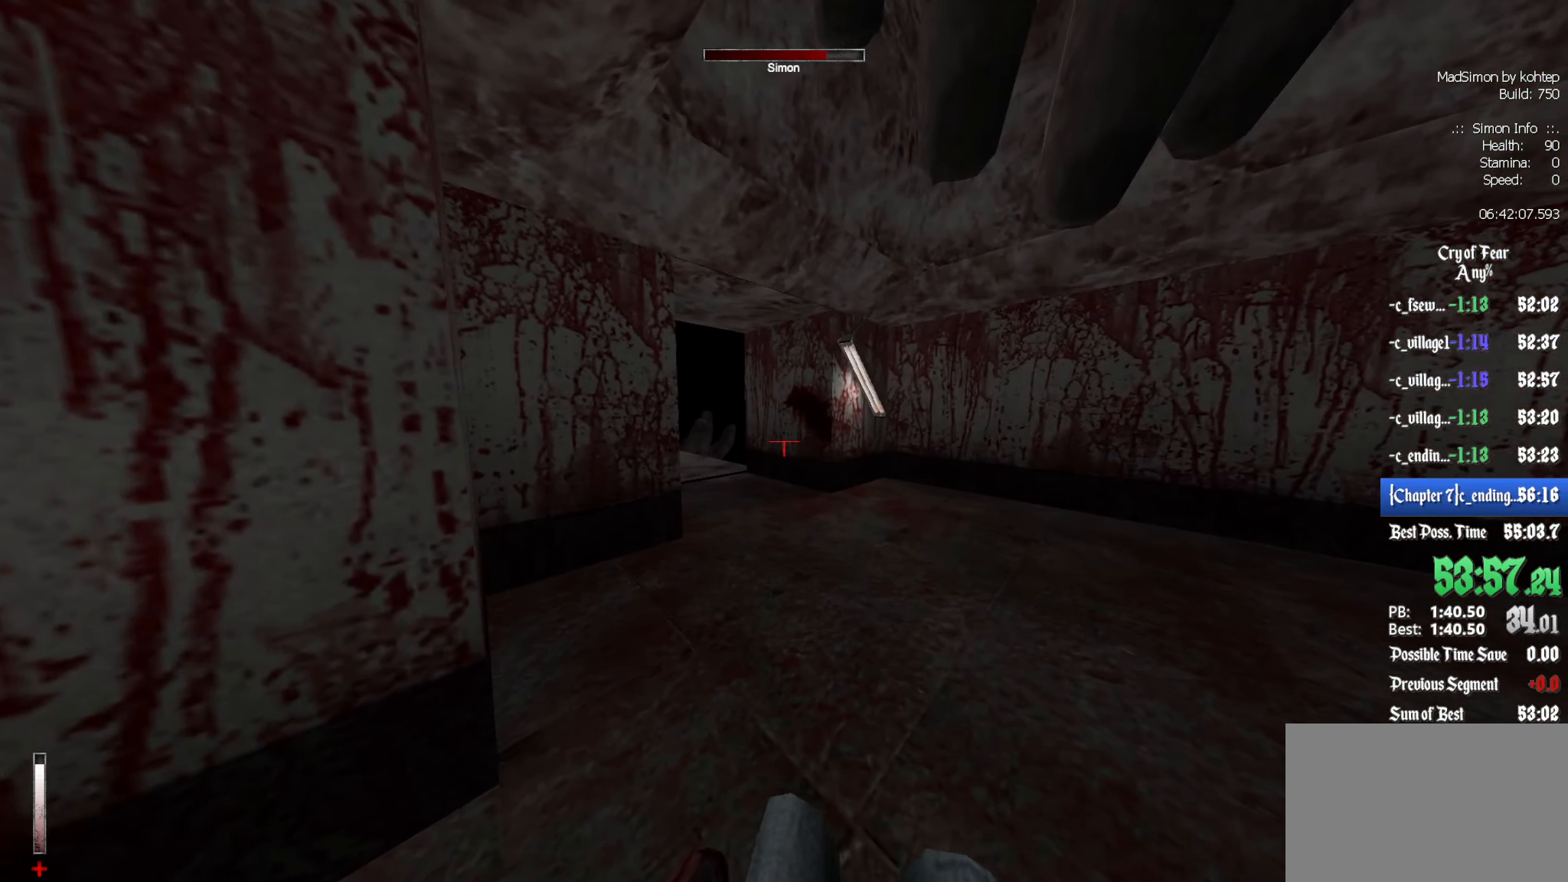
{"keys": [], "mouse": [], "events": [[183, "z", "down"], [333, "z", "up"], [367, "q", "up"]]}
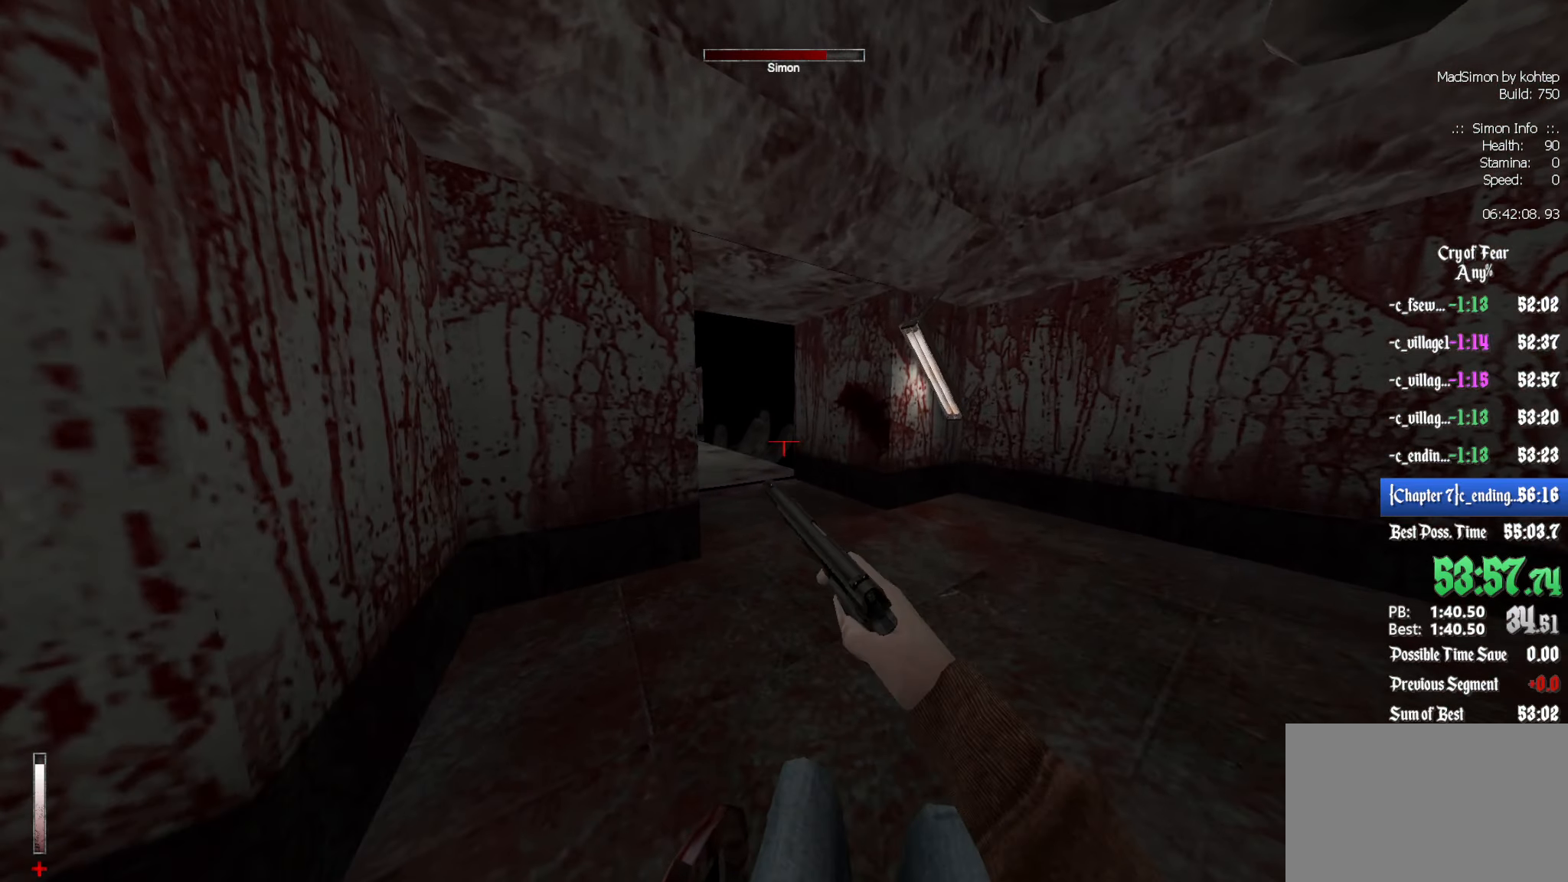
{"keys": ["q"], "mouse": [], "events": [[17, "q", "down"], [300, "z", "down"], [333, "z", "up"]]}
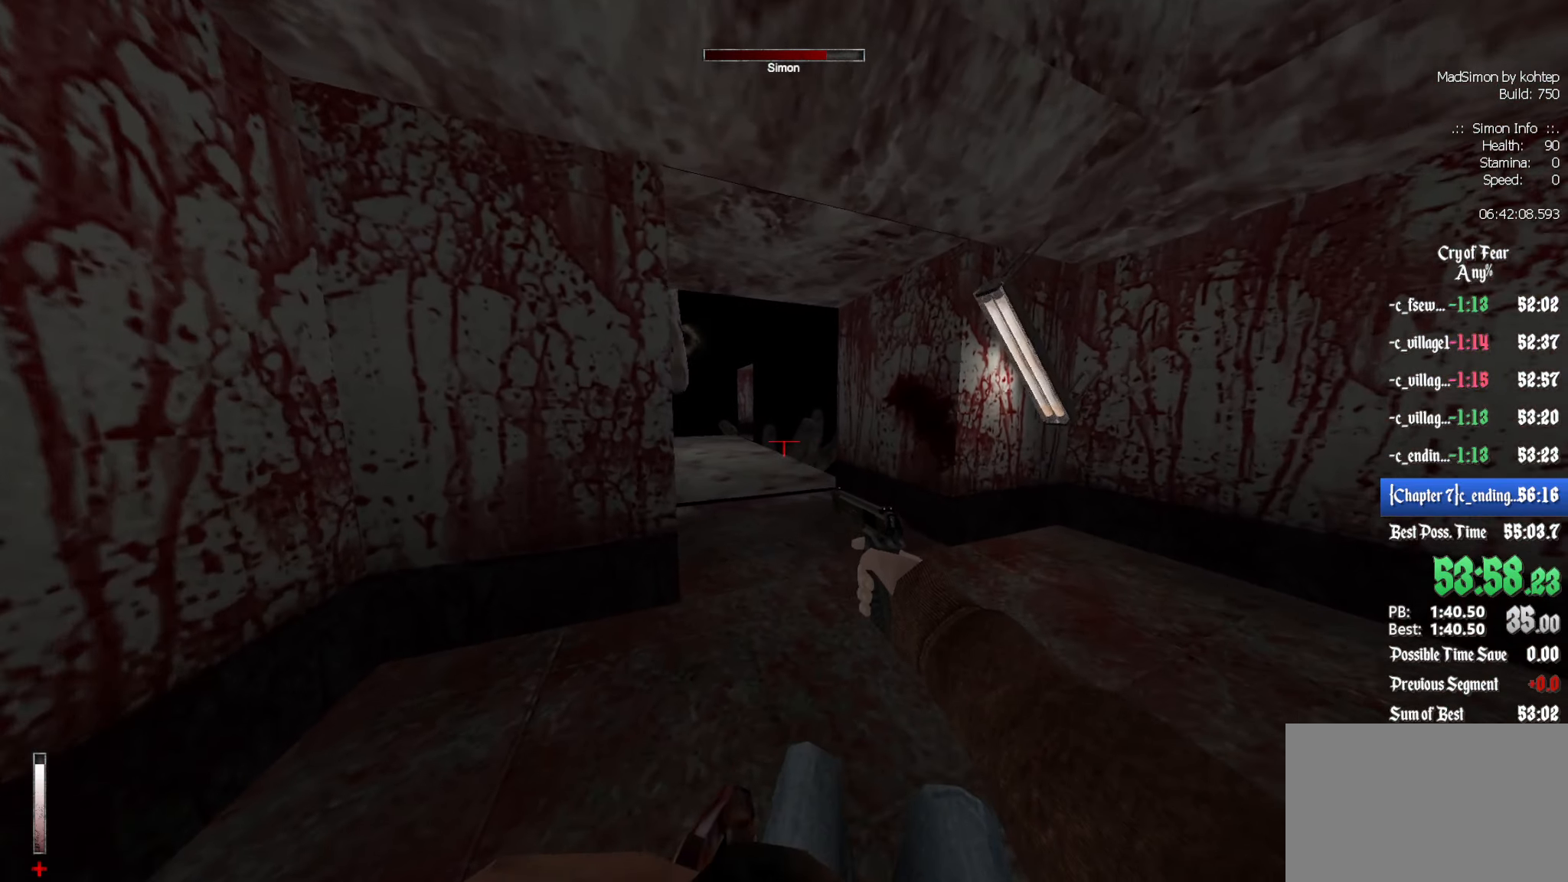
{"keys": ["q"], "mouse": [], "events": []}
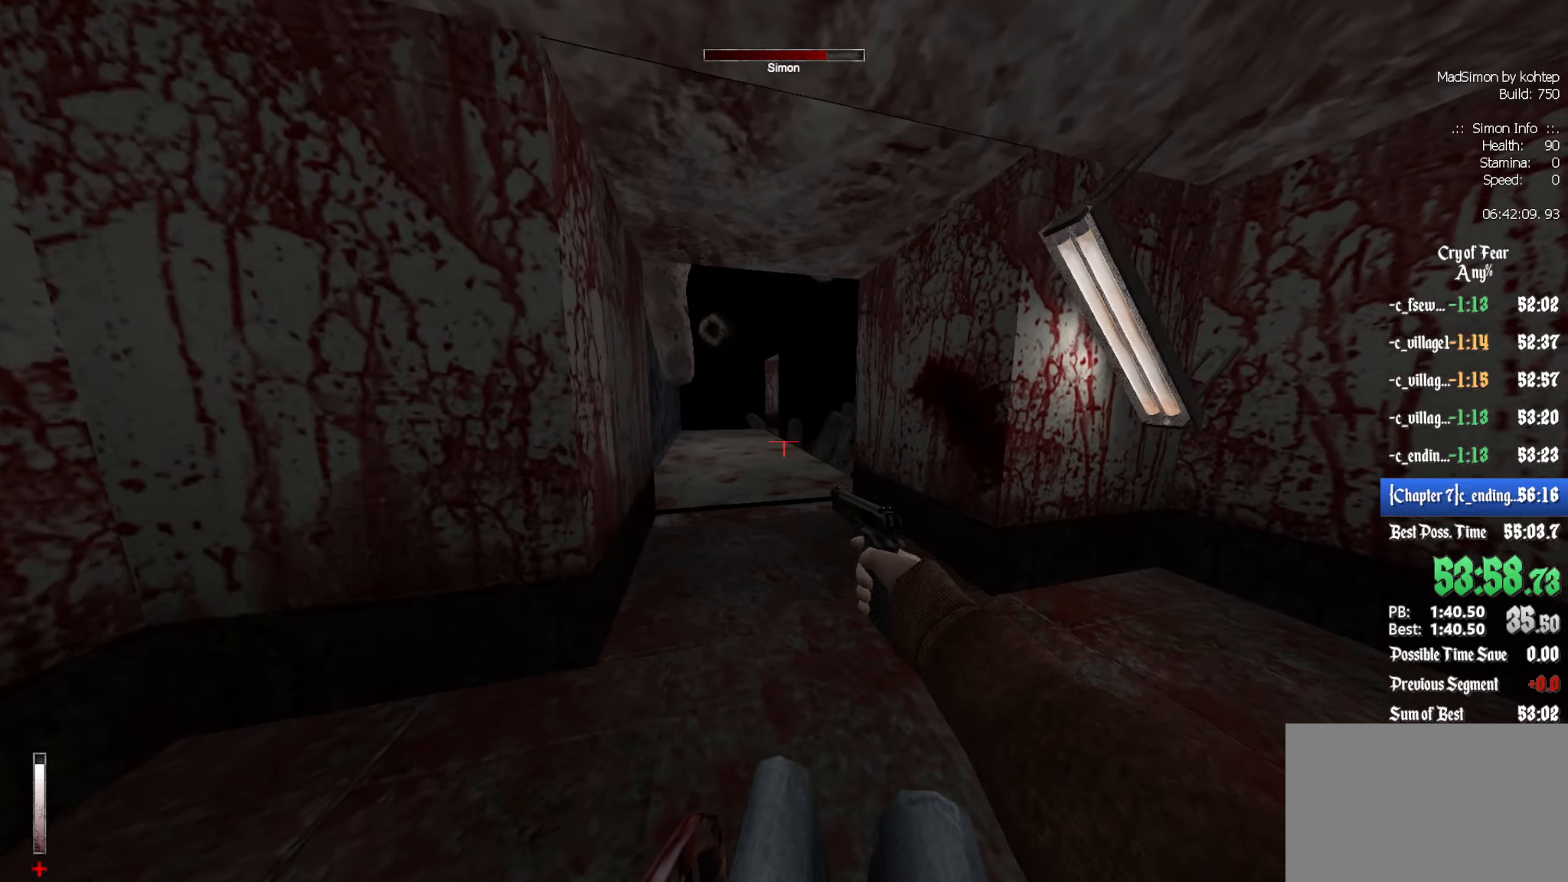
{"keys": ["q"], "mouse": [], "events": [[317, "z", "down"], [417, "z", "up"]]}
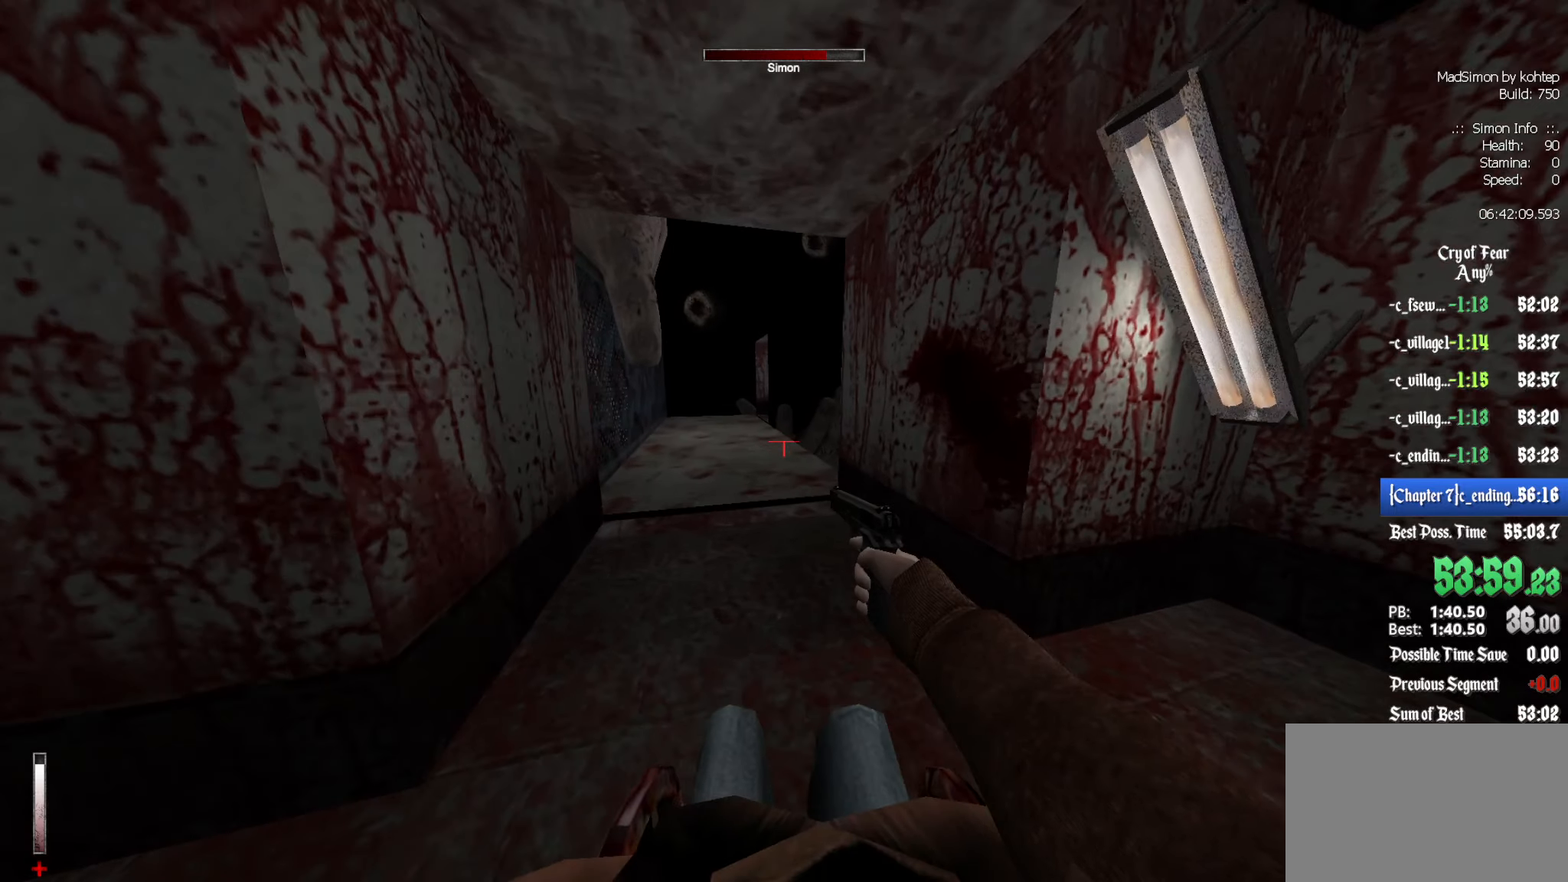
{"keys": ["q"], "mouse": [], "events": [[384, "z", "down"], [484, "z", "up"]]}
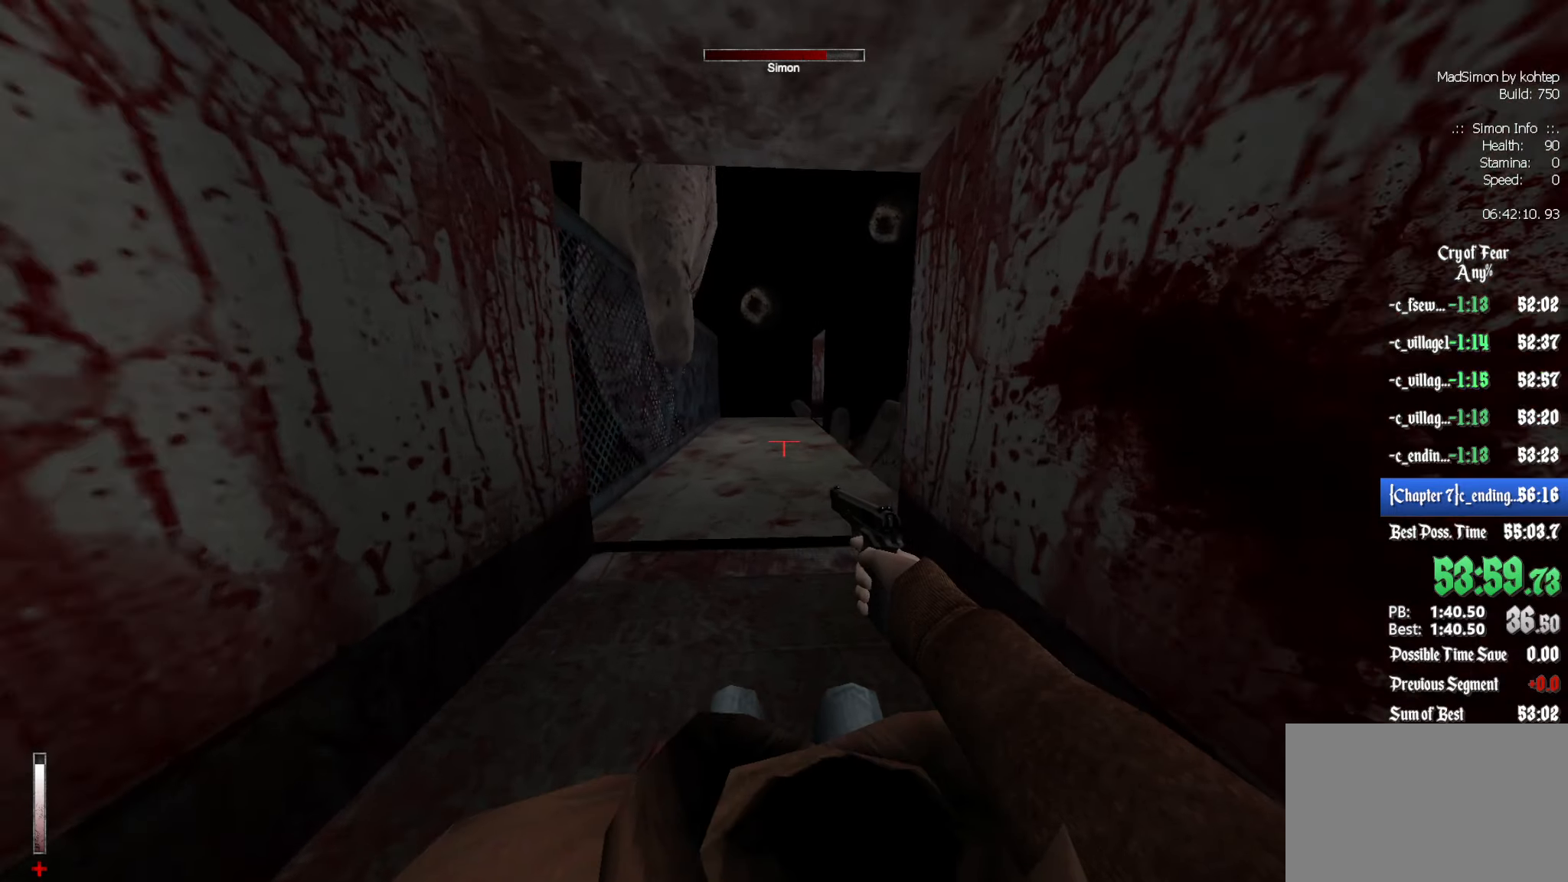
{"keys": [], "mouse": [], "events": [[17, "q", "up"], [267, "q", "down"], [400, "q", "up"]]}
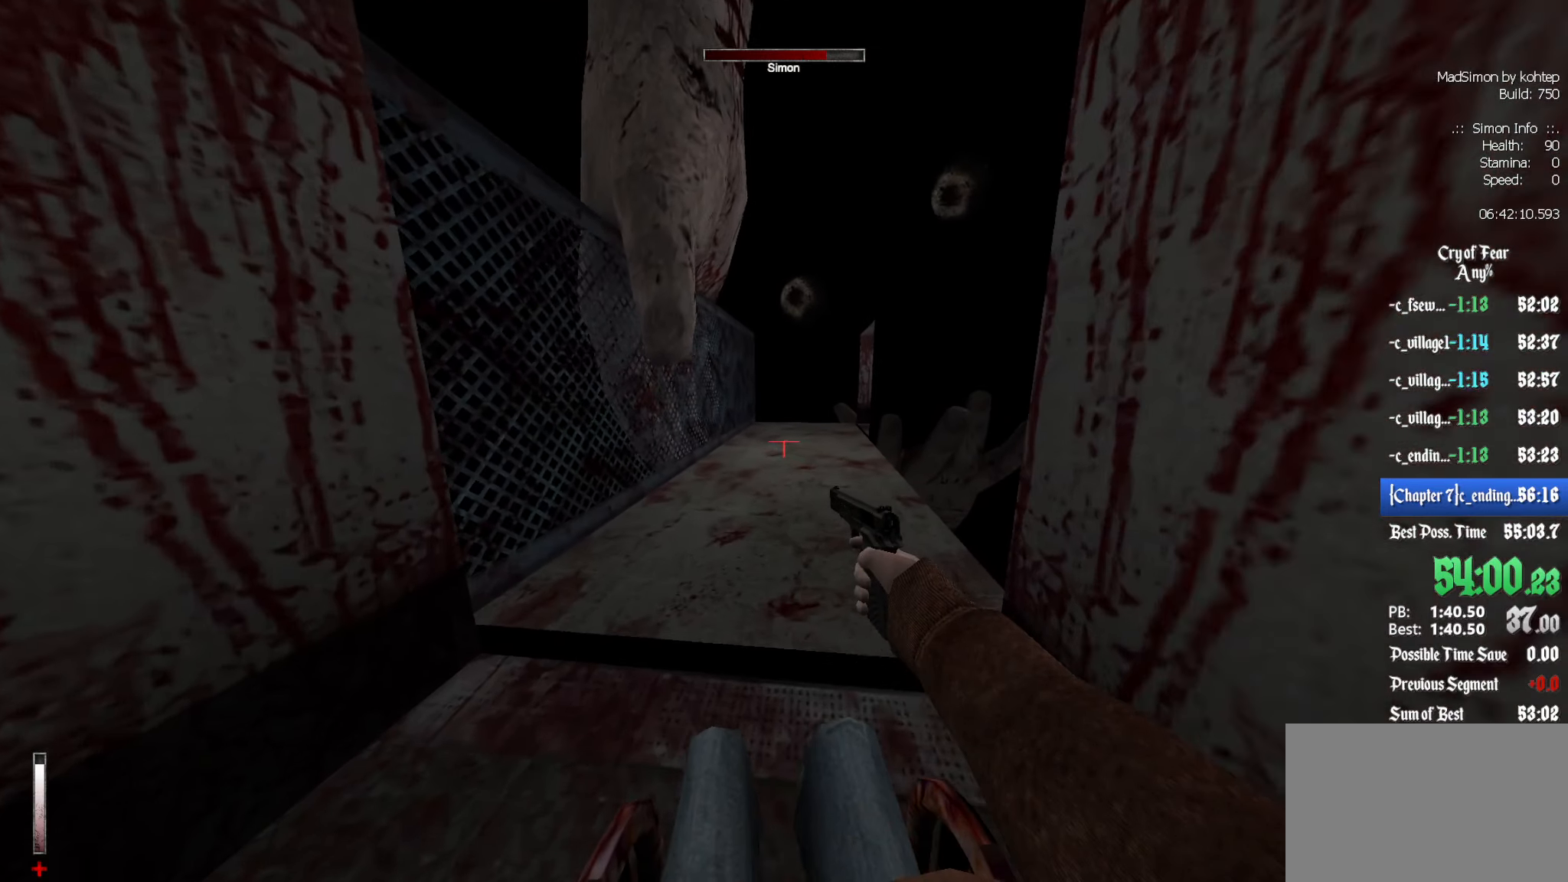
{"keys": ["z"], "mouse": [], "events": [[34, "q", "down"], [84, "q", "up"], [84, "z", "down"], [184, "z", "up"], [467, "z", "down"]]}
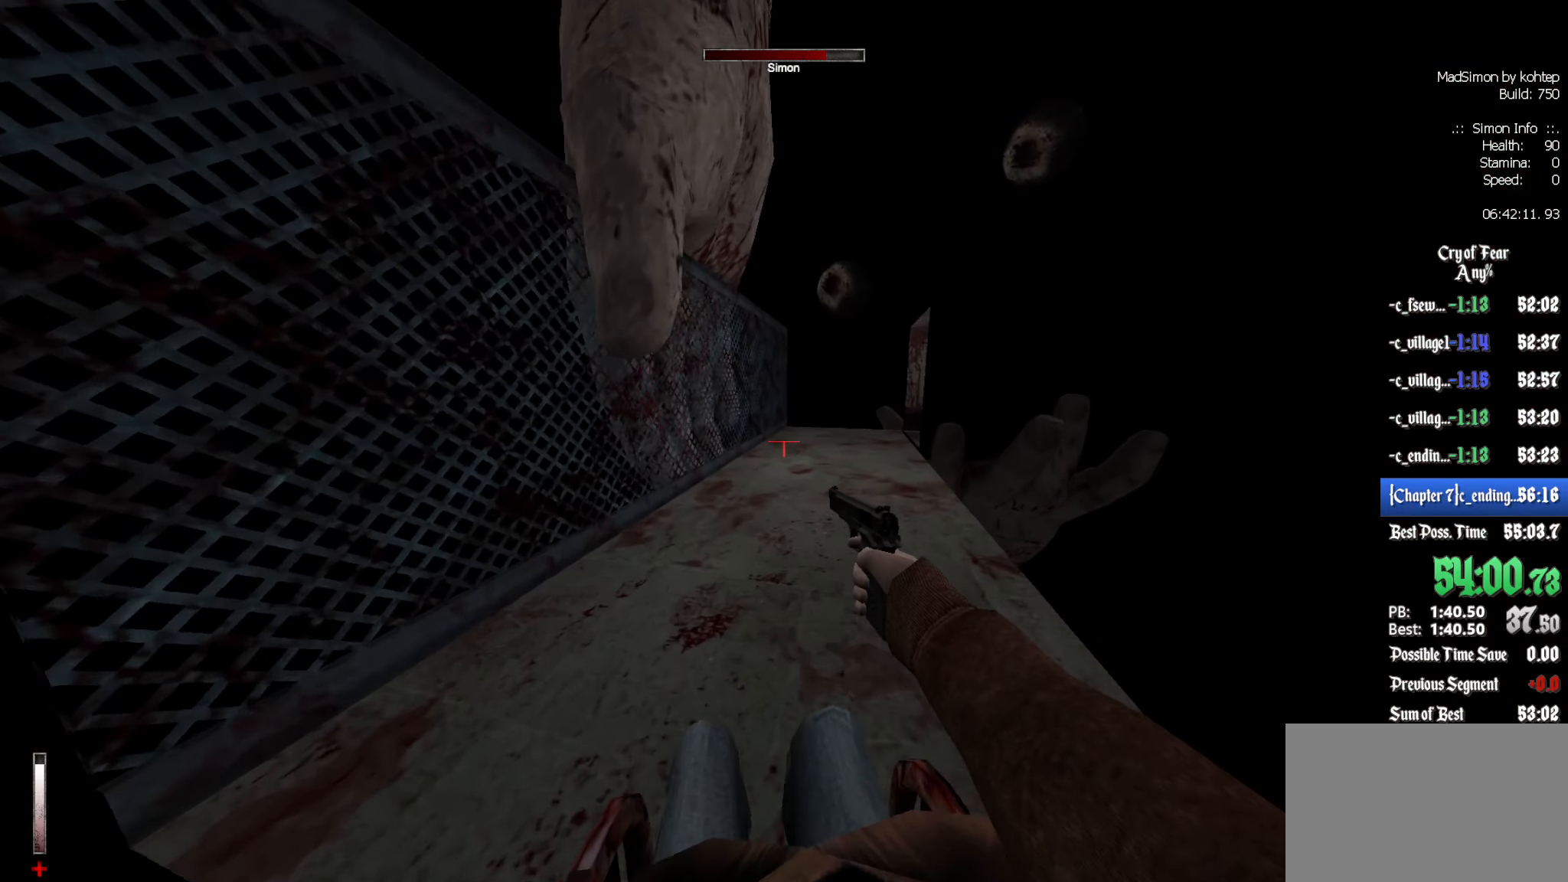
{"keys": [], "mouse": [], "events": [[50, "z", "up"], [384, "z", "down"], [467, "z", "up"]]}
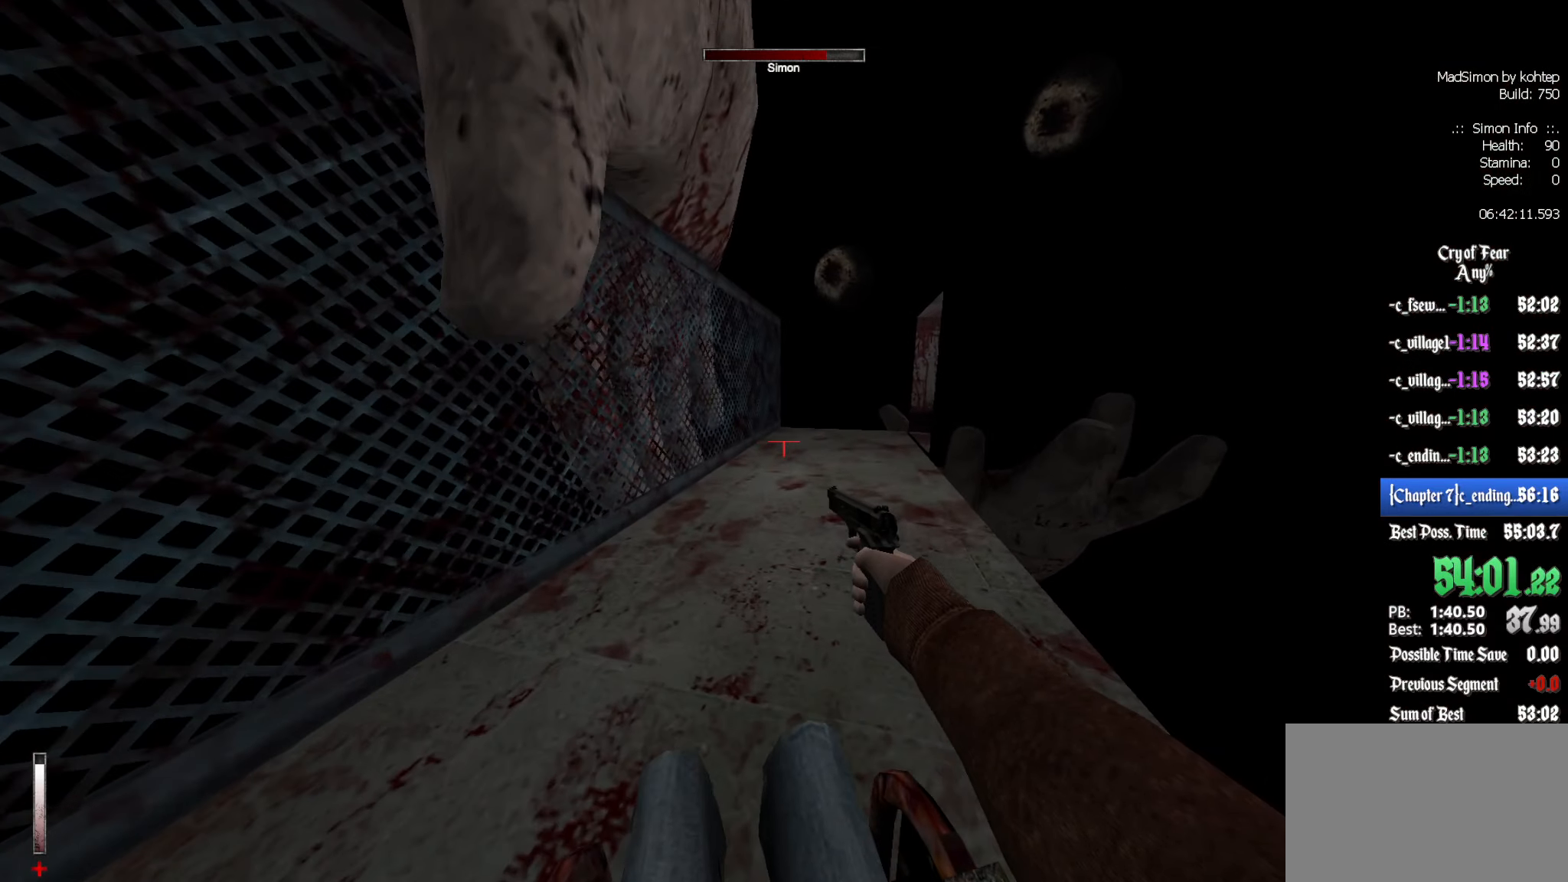
{"keys": ["z"], "mouse": [], "events": [[117, "d", "down"], [250, "d", "up"], [434, "z", "down"]]}
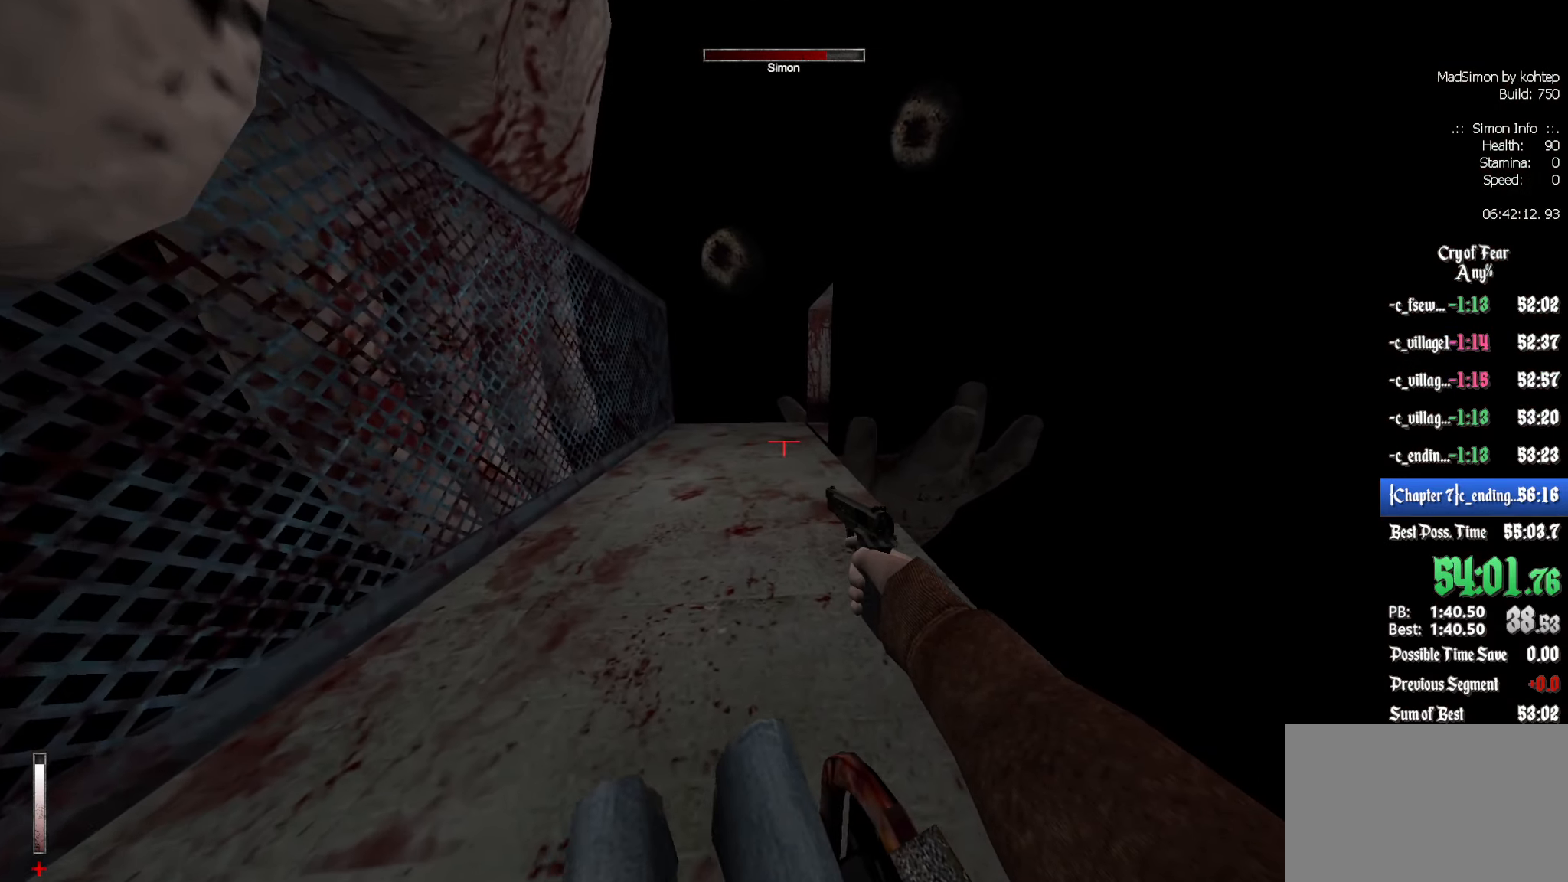
{"keys": ["q"], "mouse": [], "events": [[34, "z", "up"], [317, "q", "down"]]}
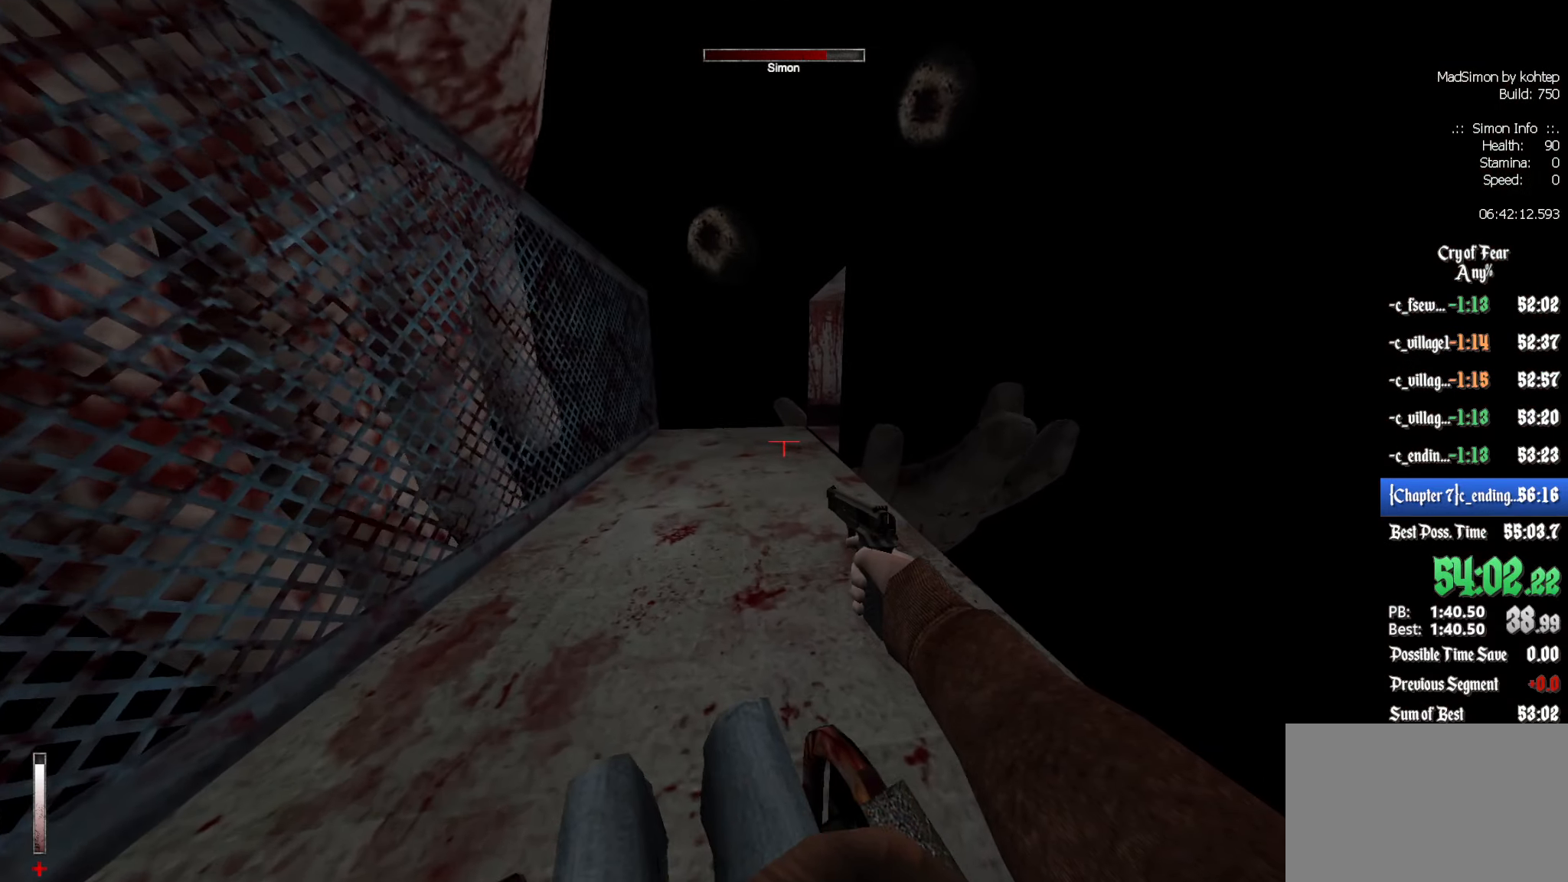
{"keys": ["d"], "mouse": [], "events": [[50, "q", "up"], [284, "z", "down"], [417, "z", "up"], [466, "d", "down"]]}
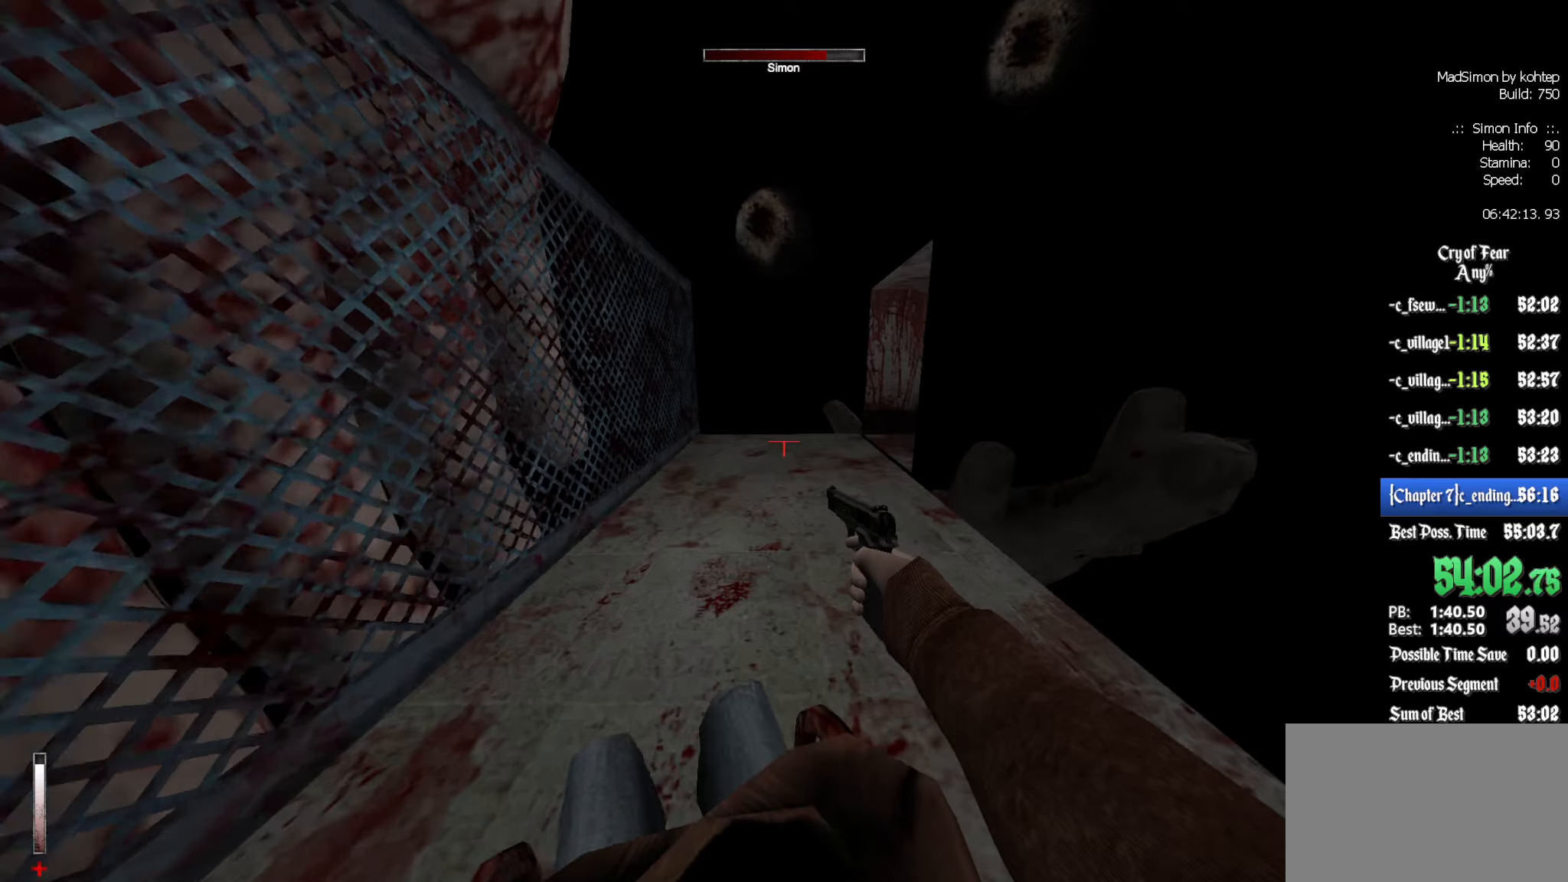
{"keys": ["d"], "mouse": [], "events": [[333, "z", "down"], [433, "z", "up"]]}
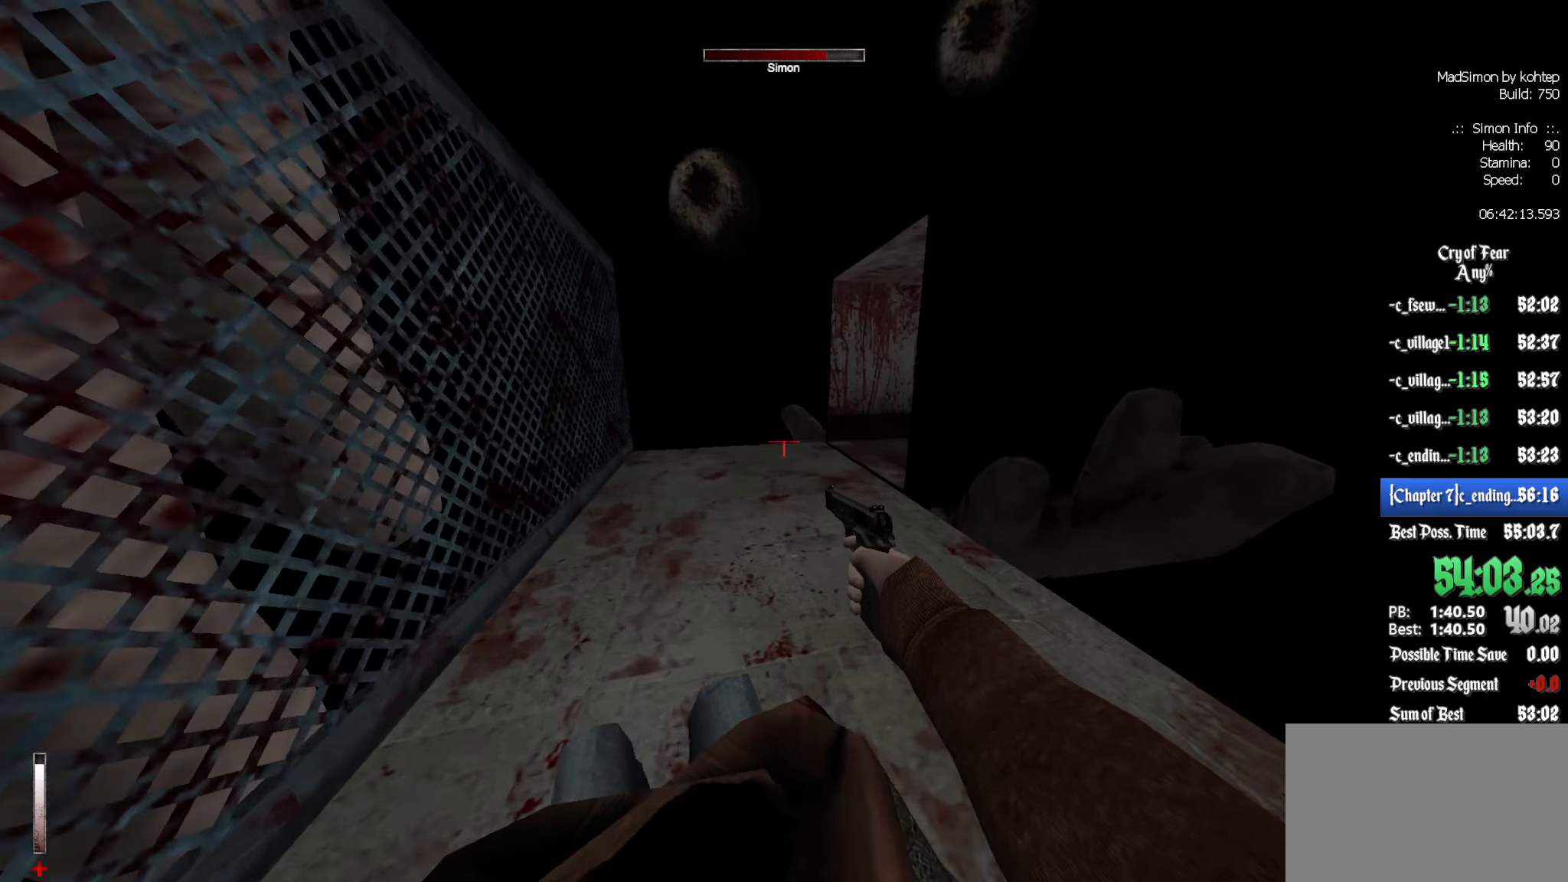
{"keys": ["d"], "mouse": [], "events": []}
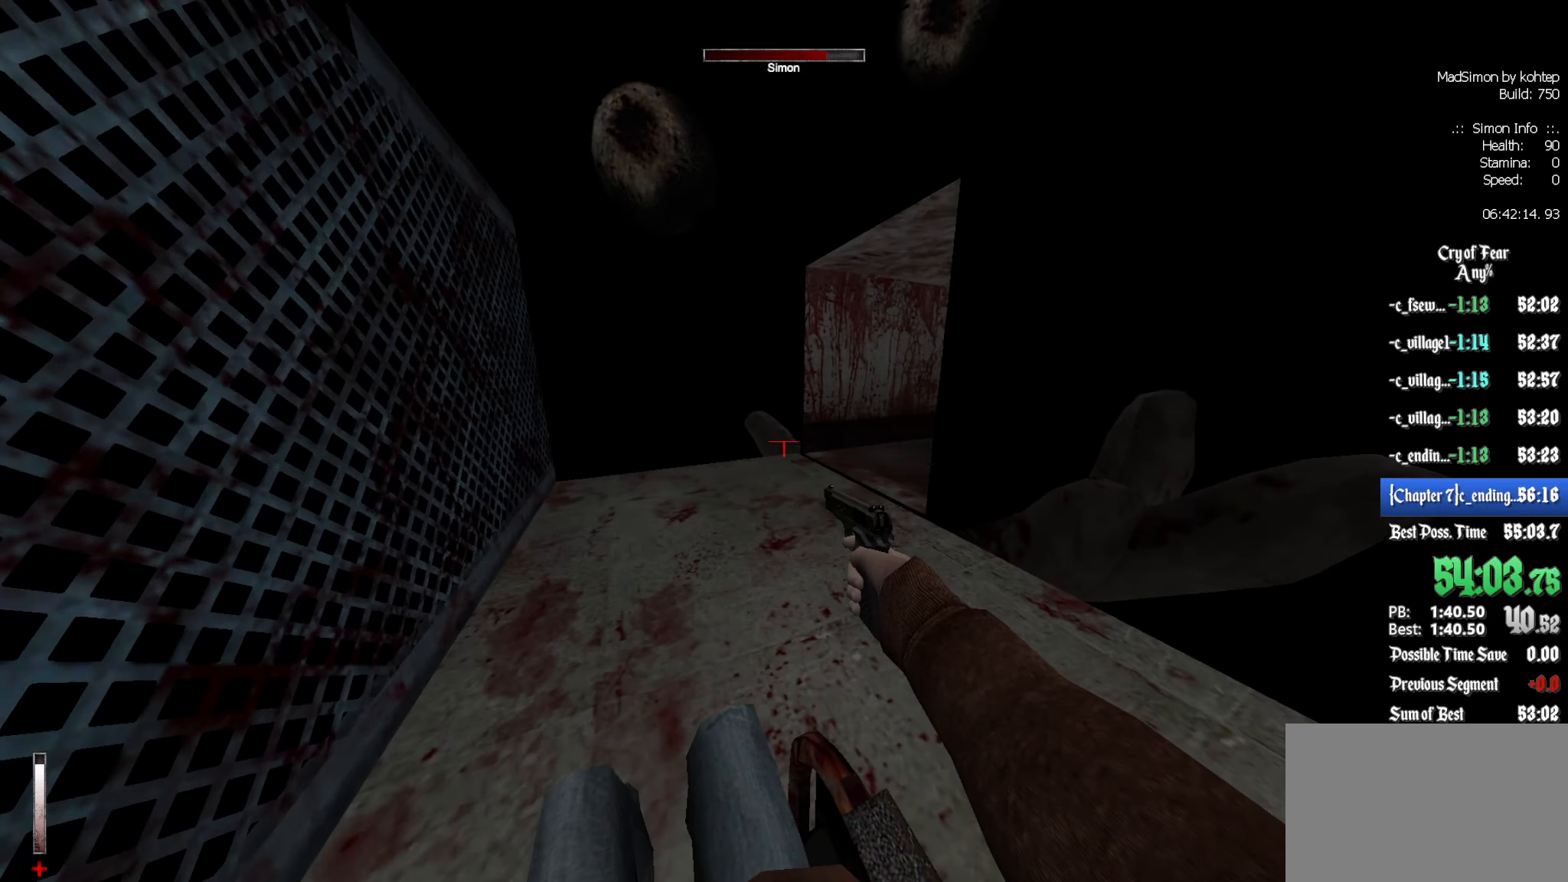
{"keys": ["d"], "mouse": [], "events": []}
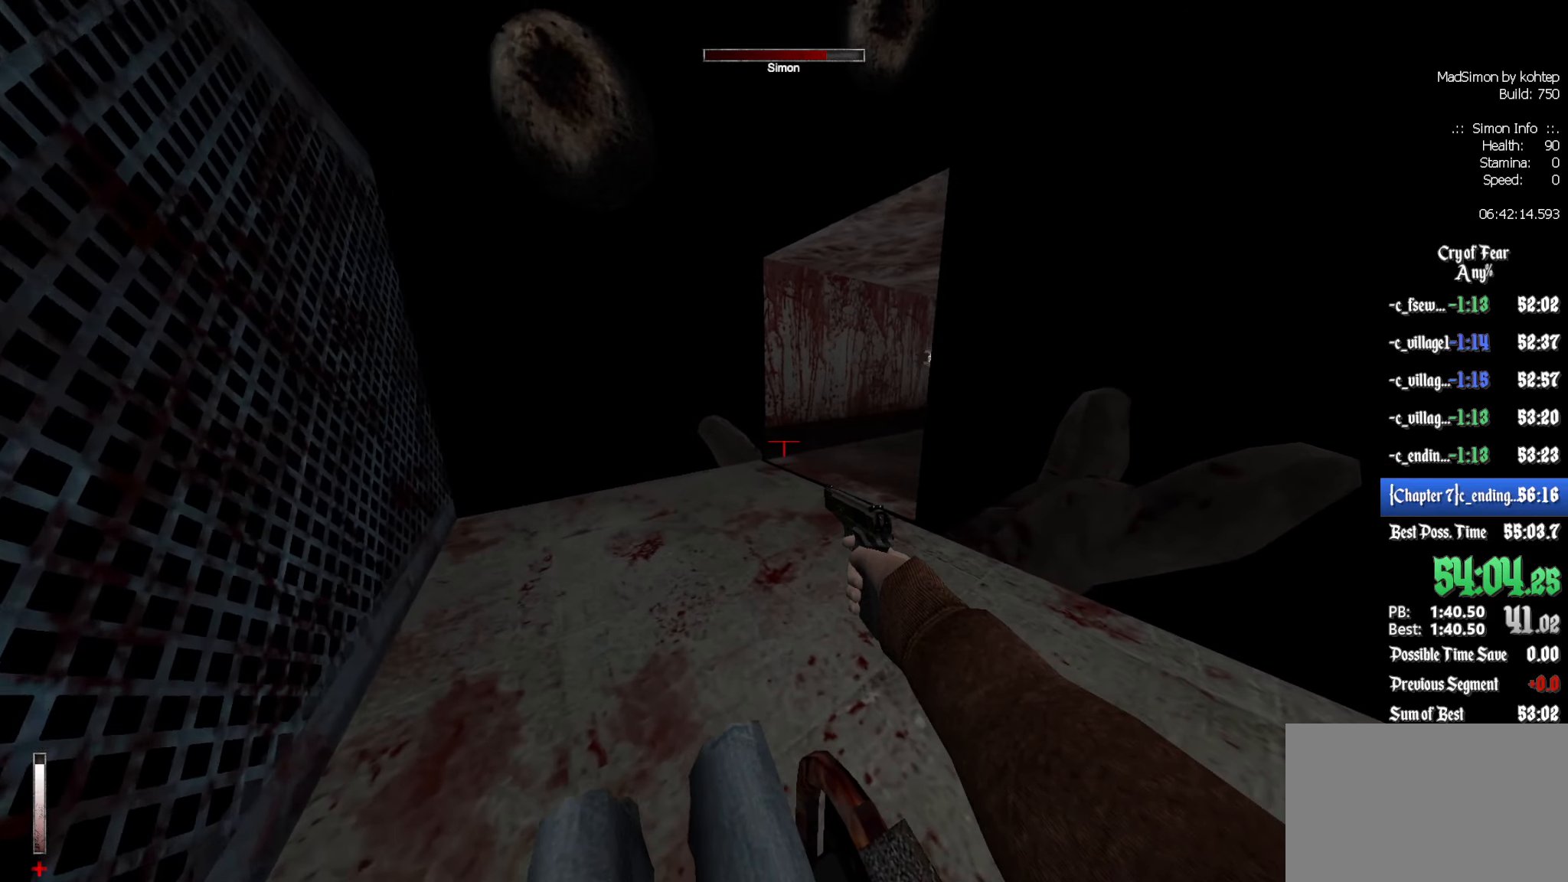
{"keys": ["d"], "mouse": [], "events": [[250, "z", "down"], [333, "z", "up"]]}
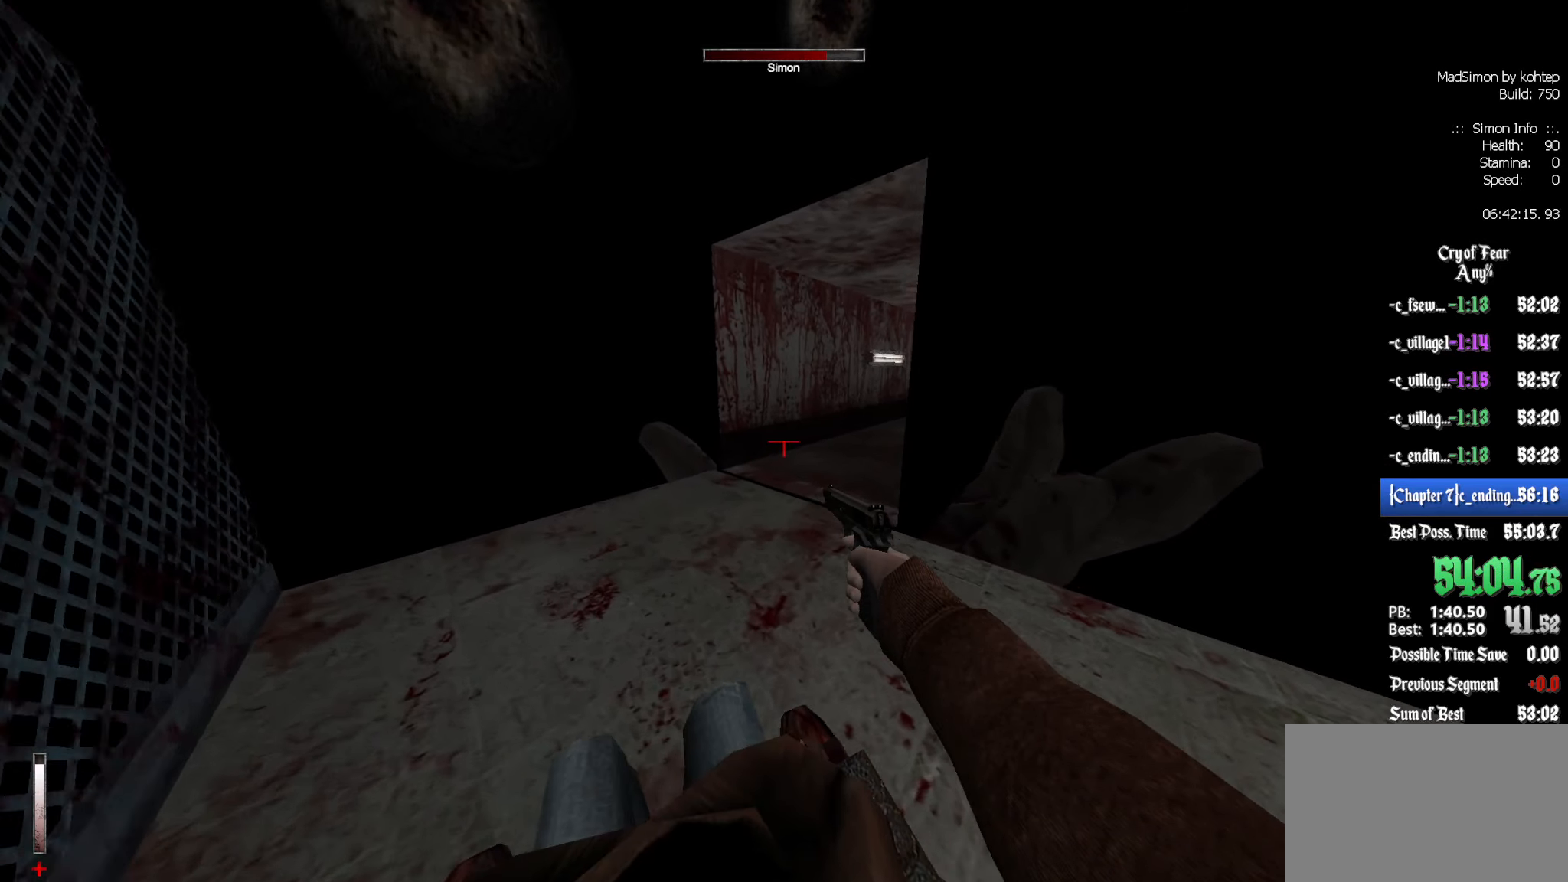
{"keys": ["d"], "mouse": [], "events": []}
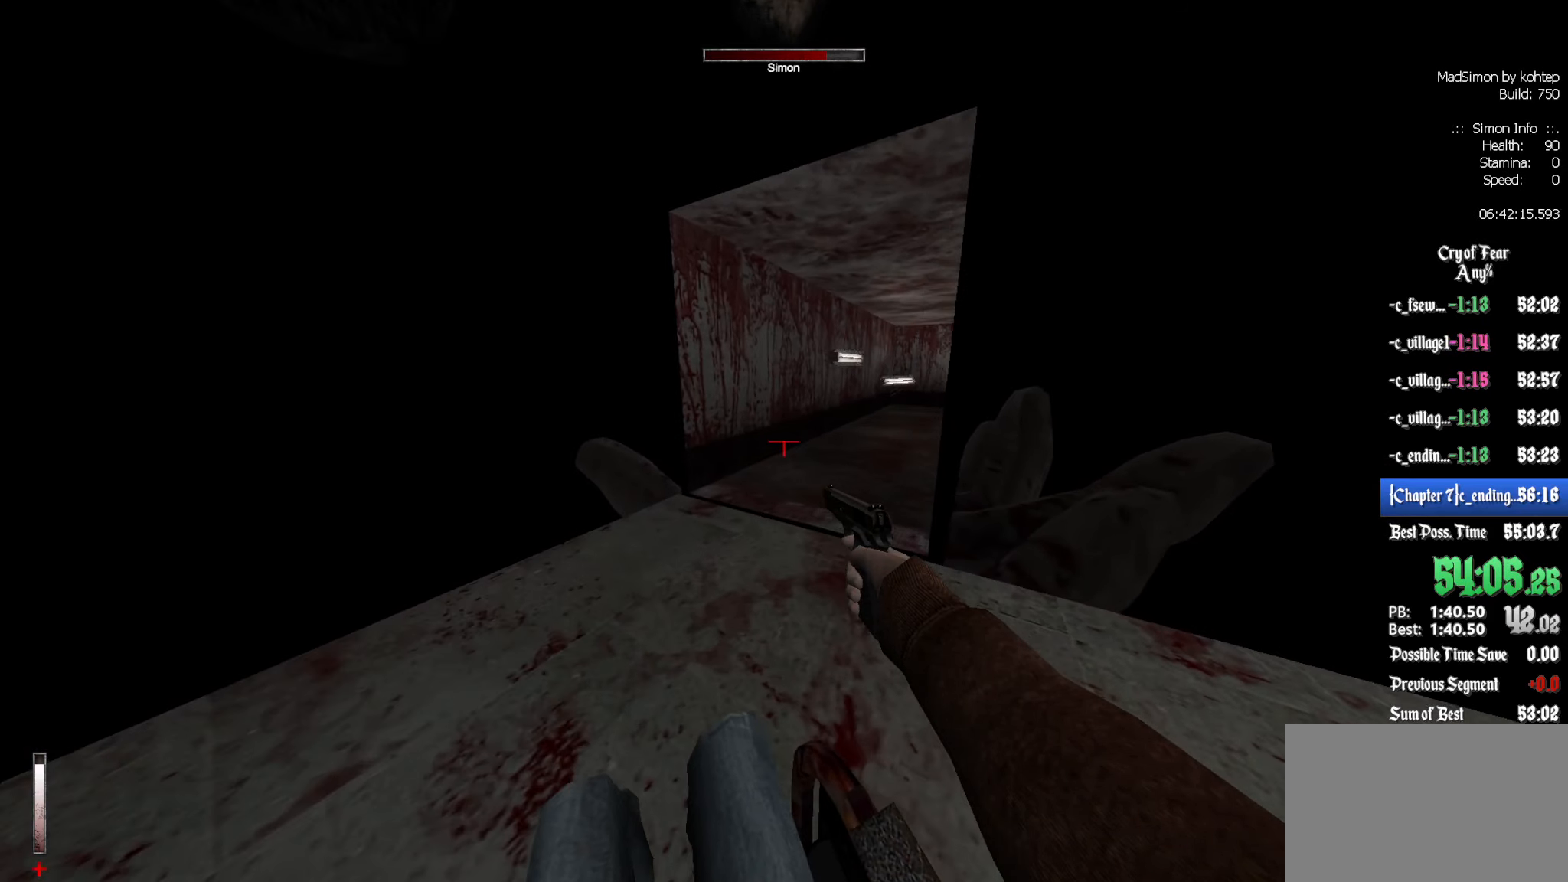
{"keys": ["d"], "mouse": [], "events": []}
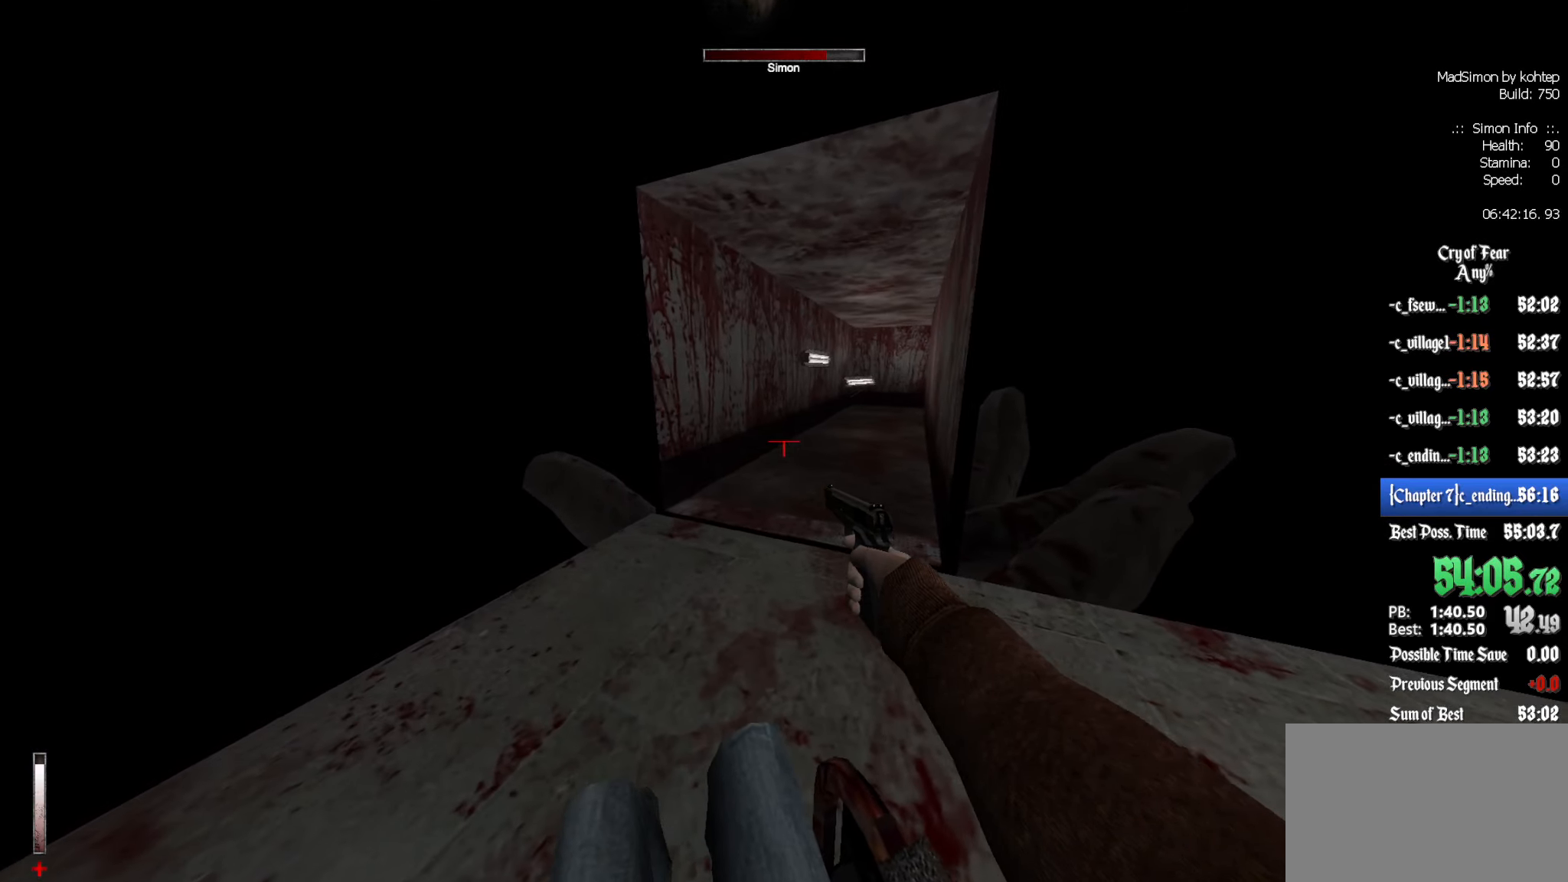
{"keys": ["d"], "mouse": [], "events": []}
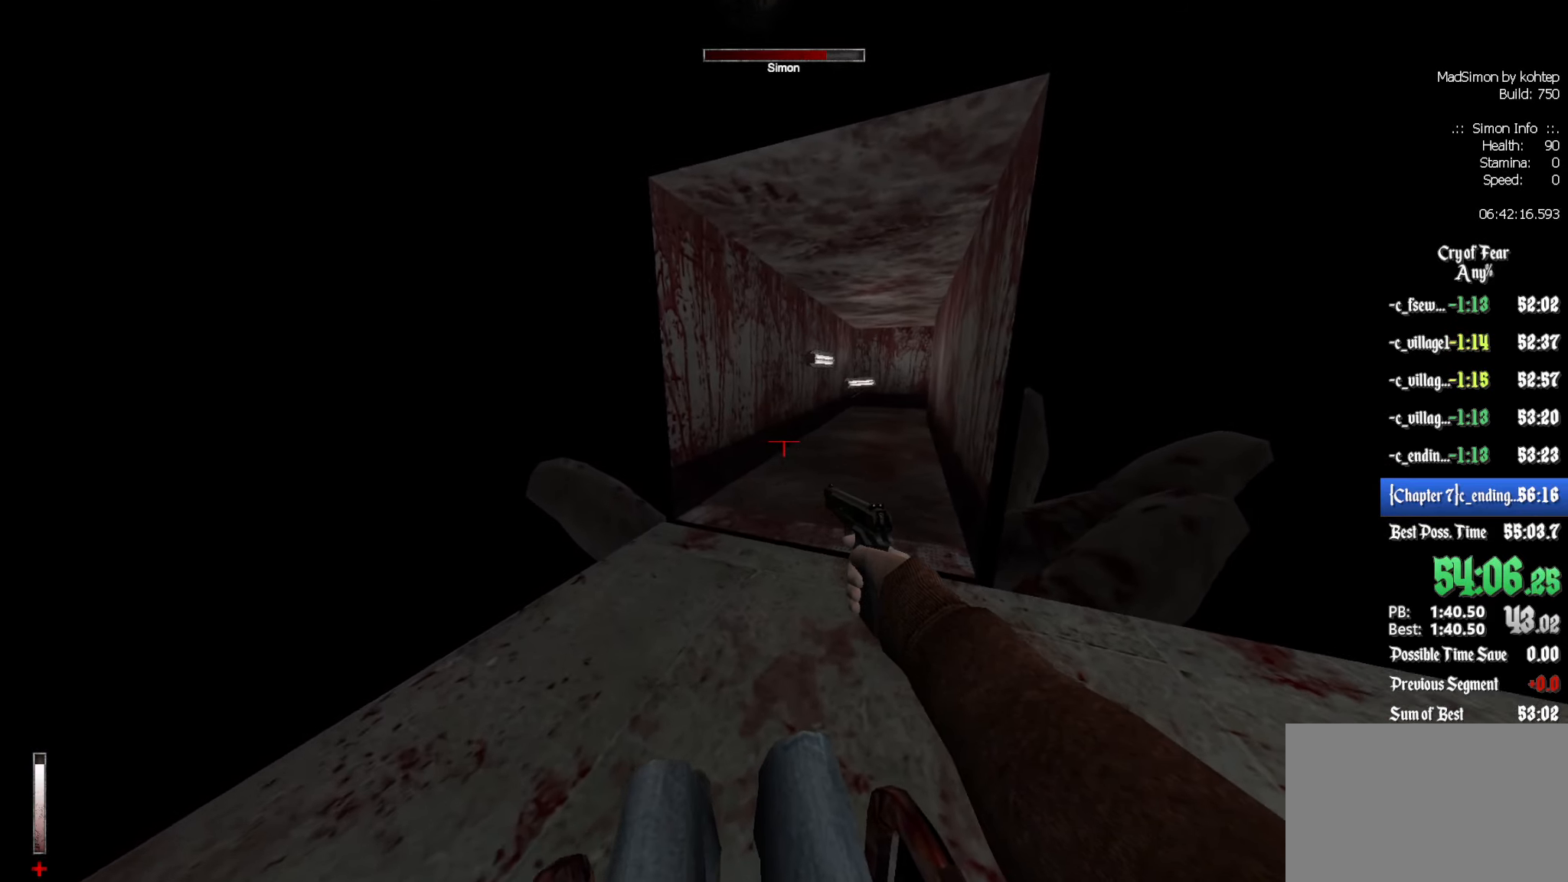
{"keys": ["d"], "mouse": [], "events": [[116, "z", "down"], [216, "z", "up"]]}
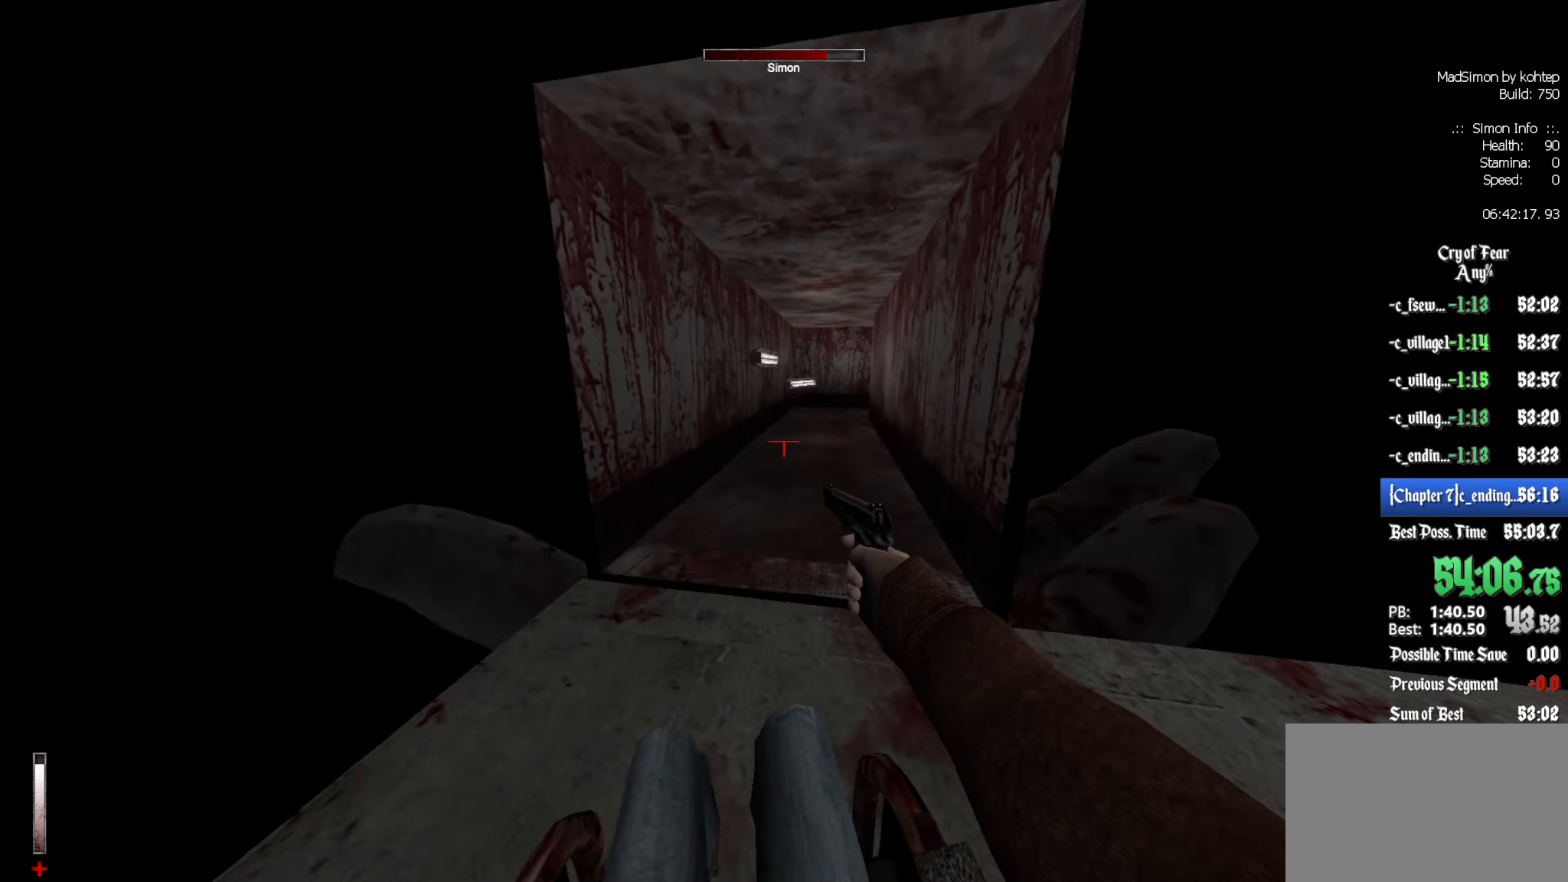
{"keys": ["d"], "mouse": [], "events": []}
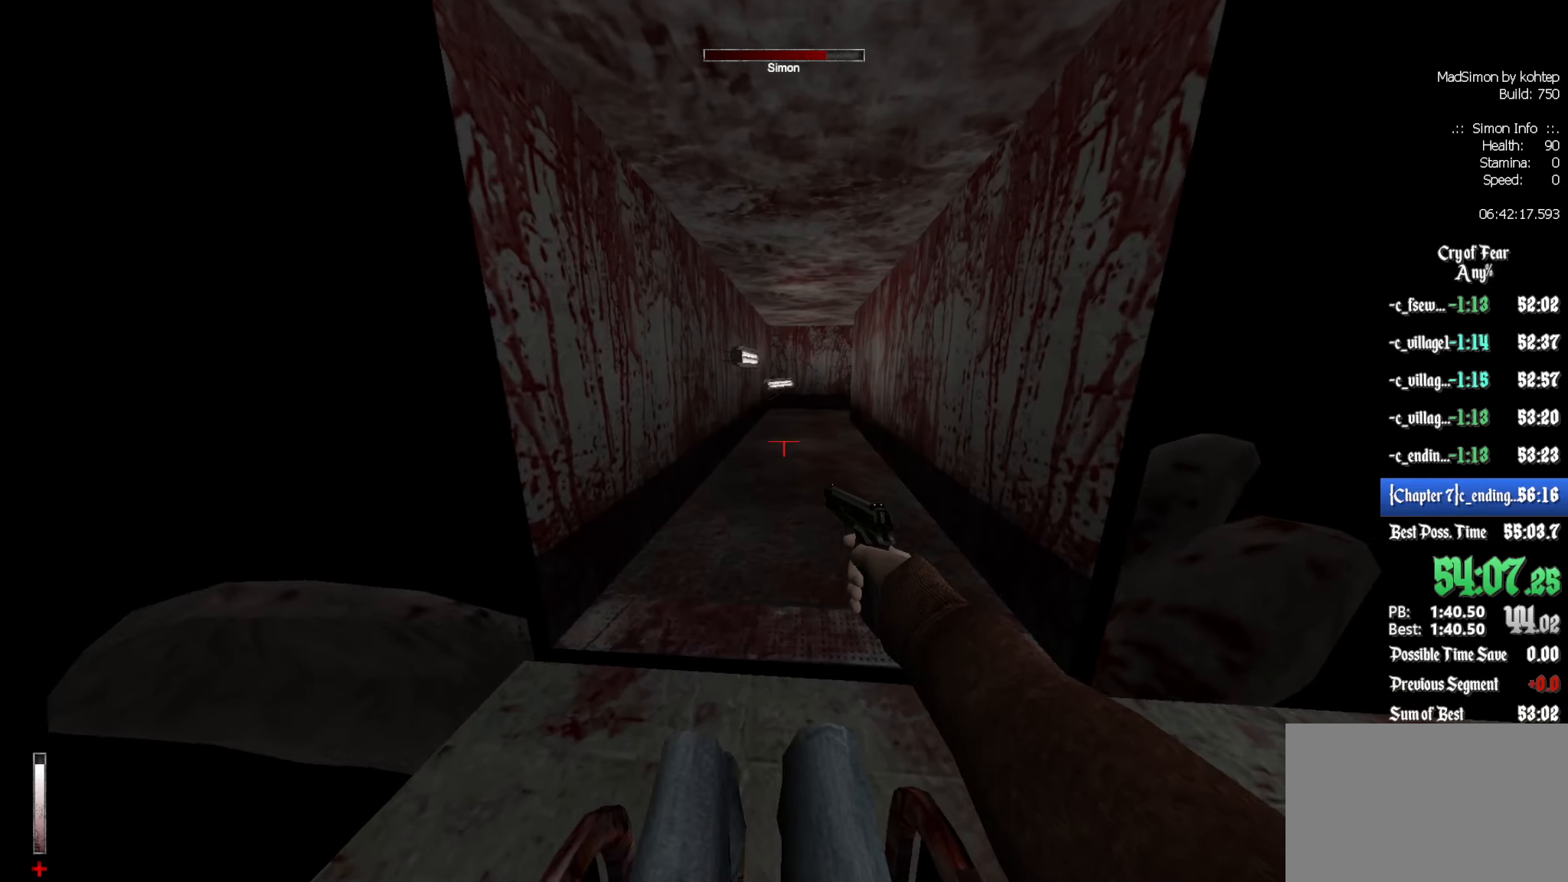
{"keys": [], "mouse": [], "events": [[17, "z", "down"], [100, "z", "up"], [383, "d", "up"]]}